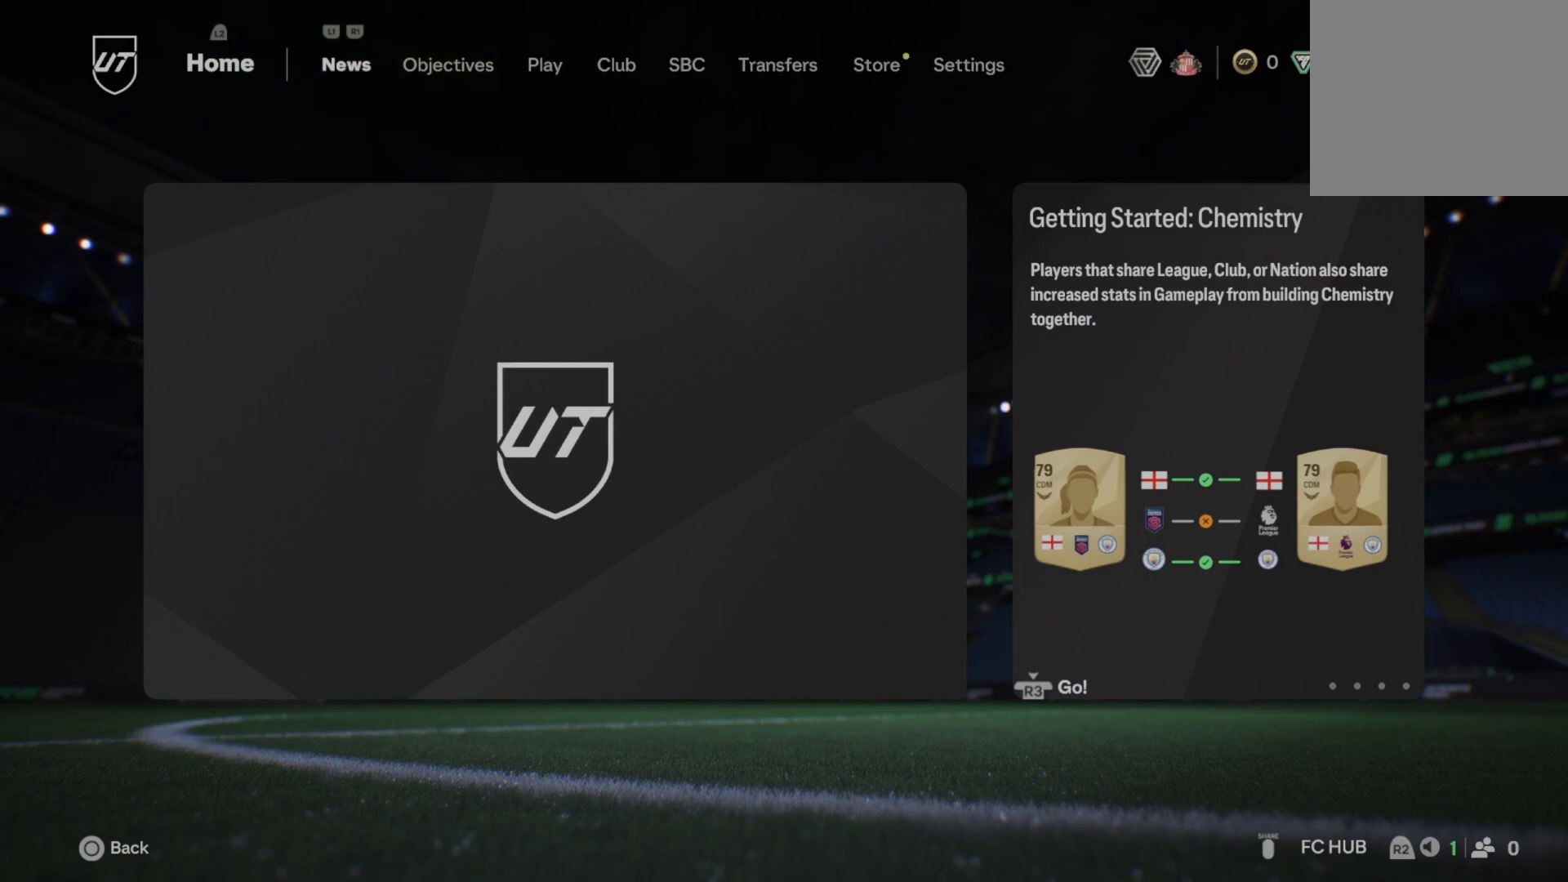
Gameplay with a controller (PlayStation layout); each line is a JSON object with the inputs held at the frame after it. "events" lists button and stick changes between this image and that frame as [ms after this image, input, new state], when the widget could be followed in between. Not read: L3 R3 right_stick.
{"buttons": [], "left_stick": "center", "events": [[80, "L2", "down"], [220, "L2", "up"]]}
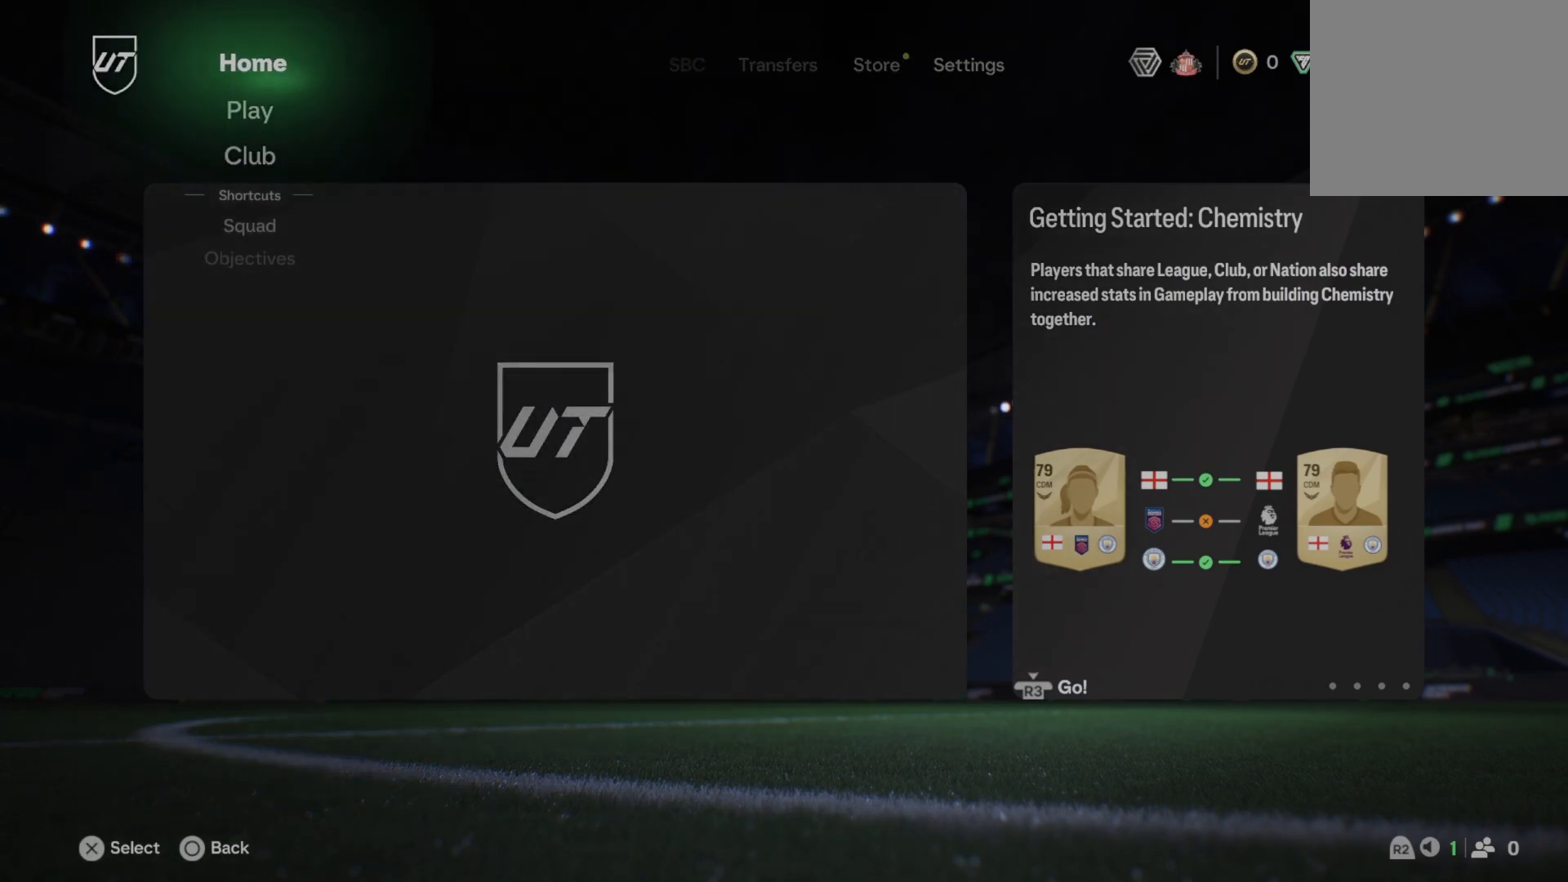
{"buttons": [], "left_stick": "center", "events": []}
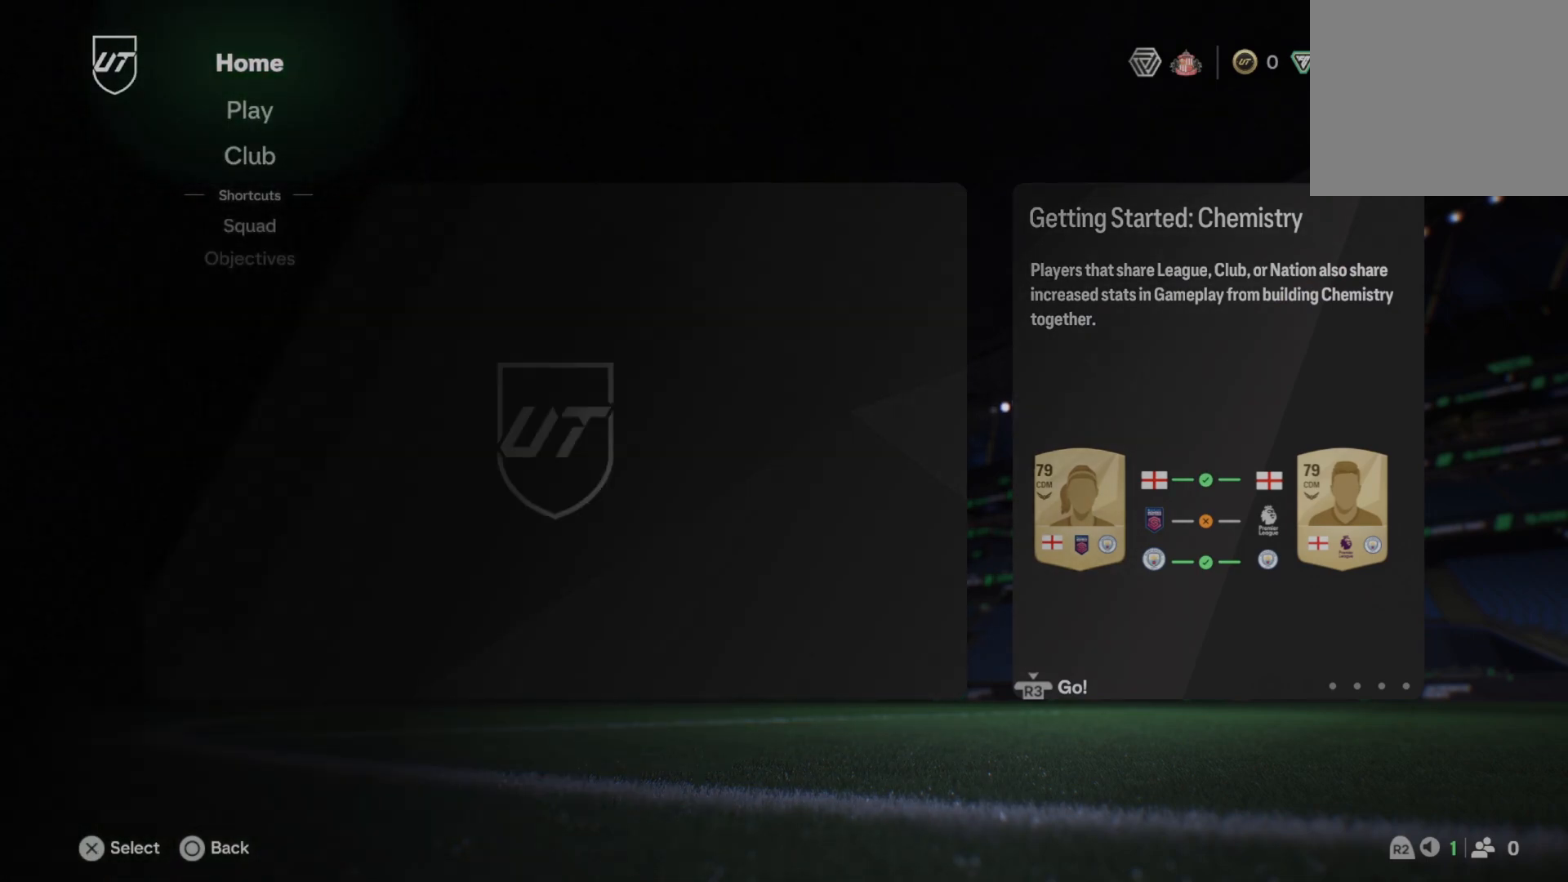
{"buttons": [], "left_stick": "center", "events": [[360, "CROSS", "down"], [440, "CROSS", "up"]]}
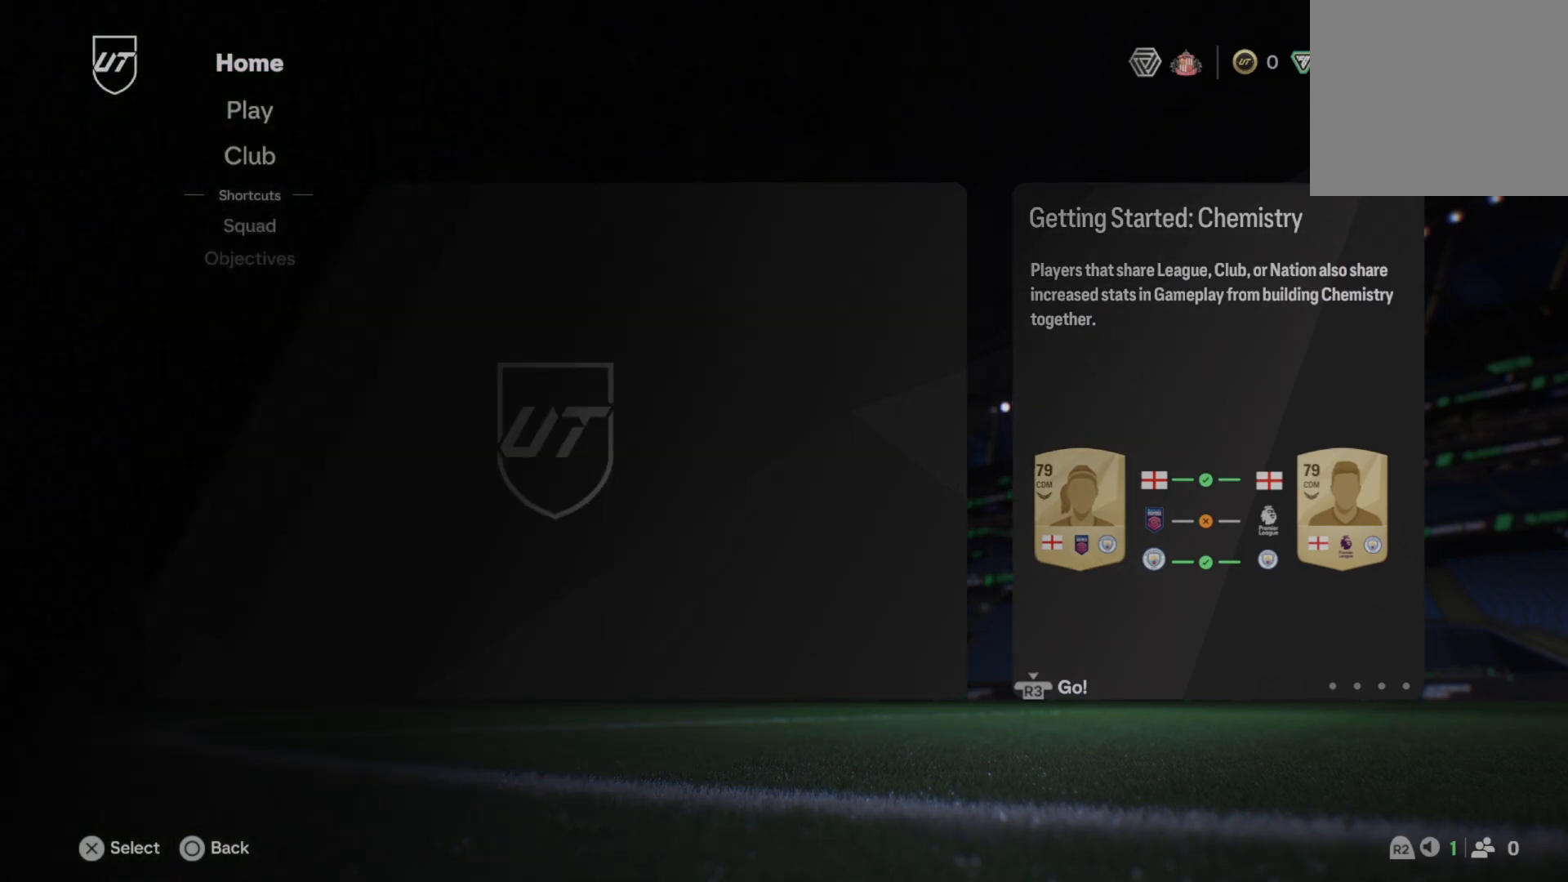
{"buttons": [], "left_stick": "center", "events": []}
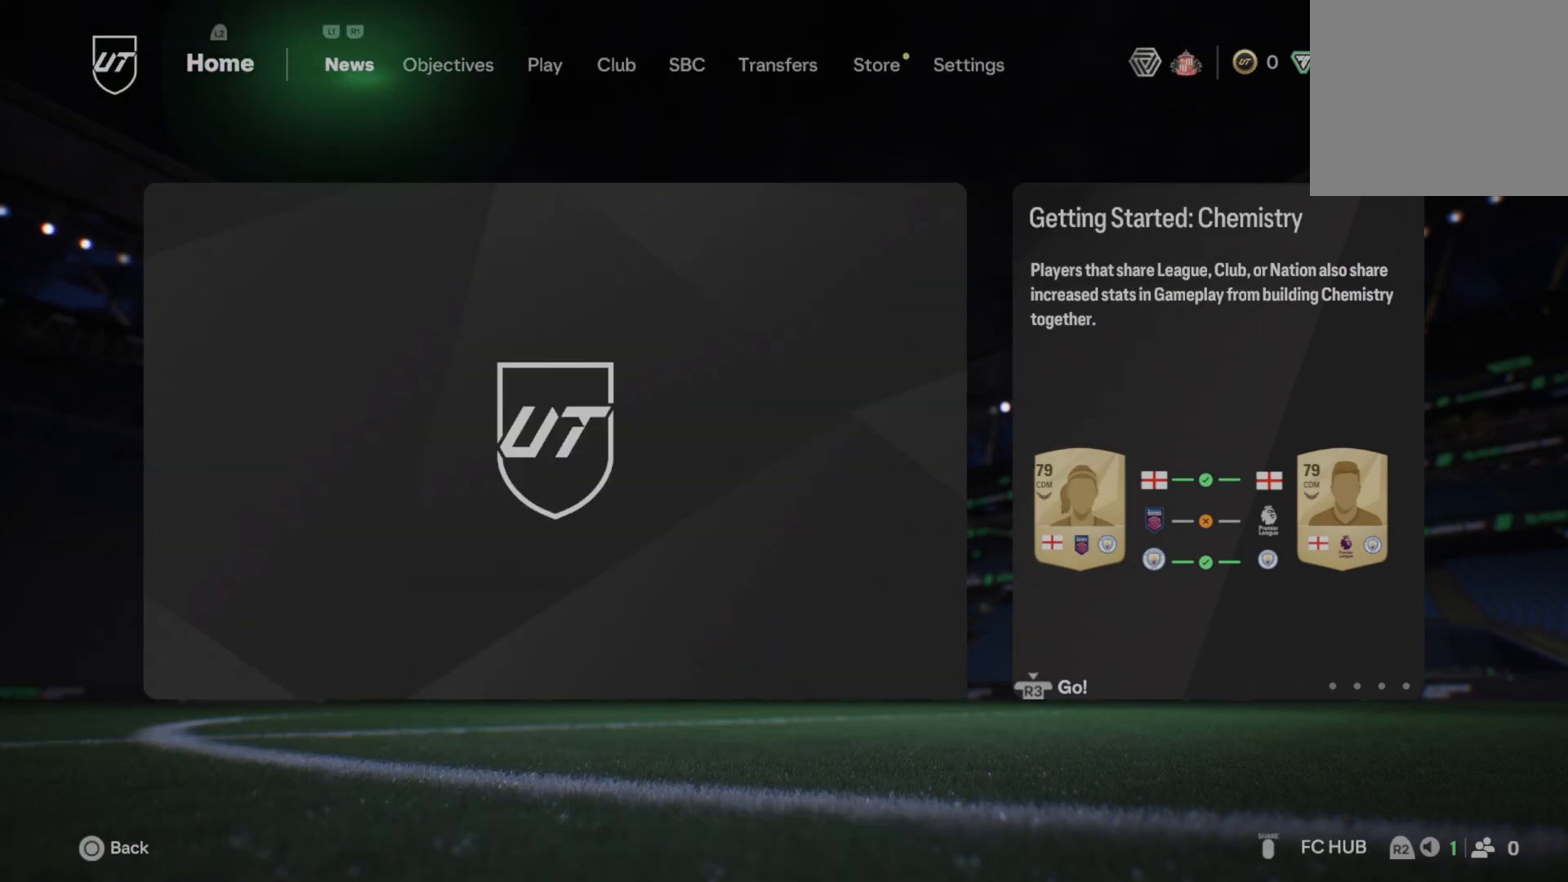
{"buttons": [], "left_stick": "center", "events": []}
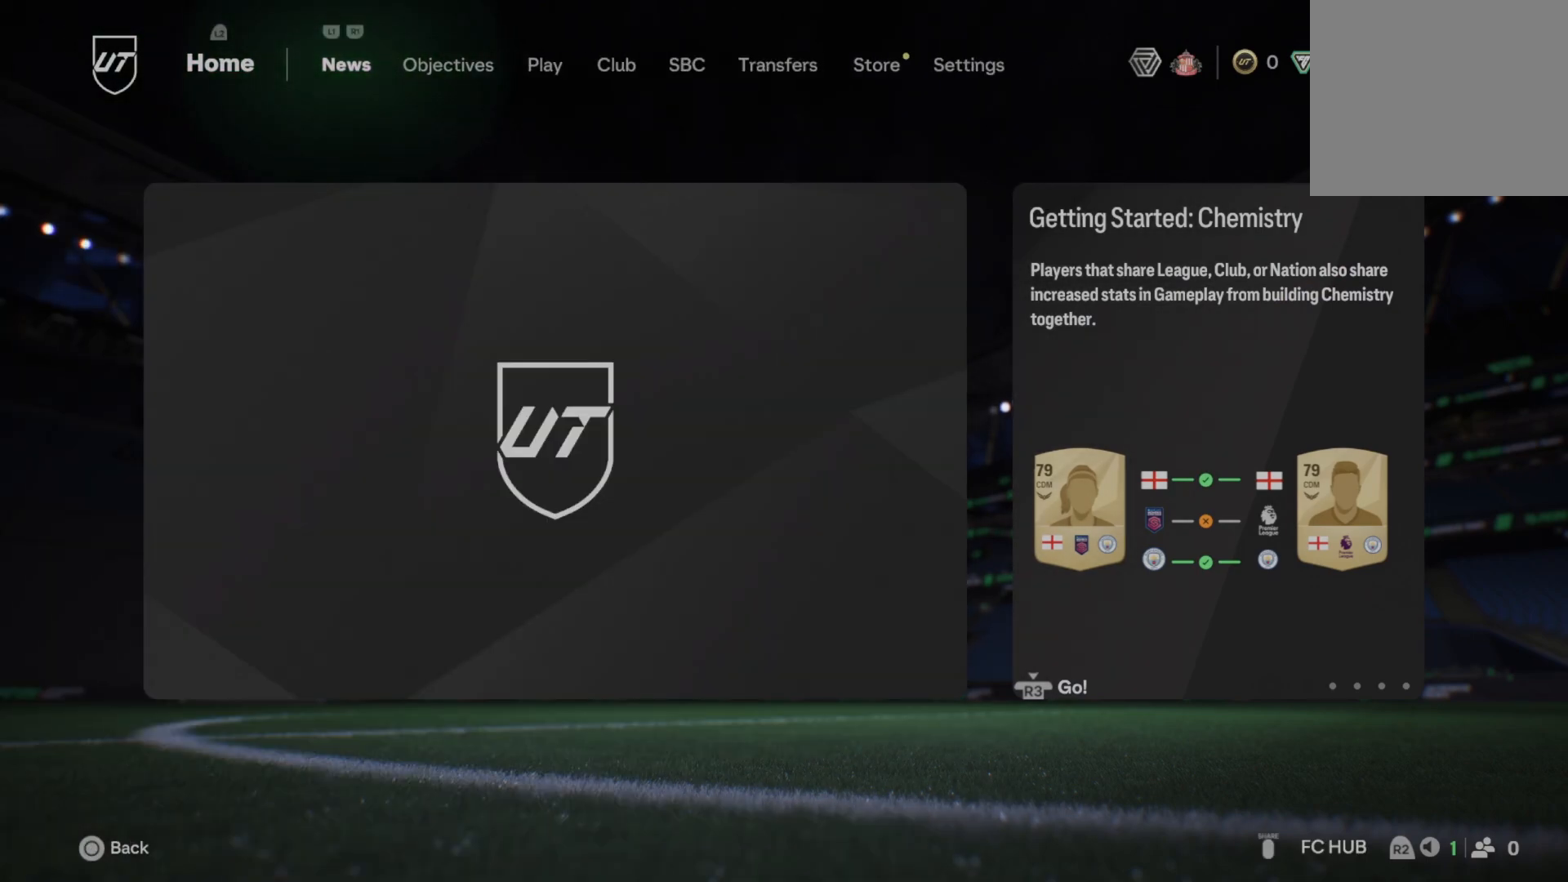
{"buttons": [], "left_stick": "center", "events": [[40, "CROSS", "down"], [140, "CROSS", "up"]]}
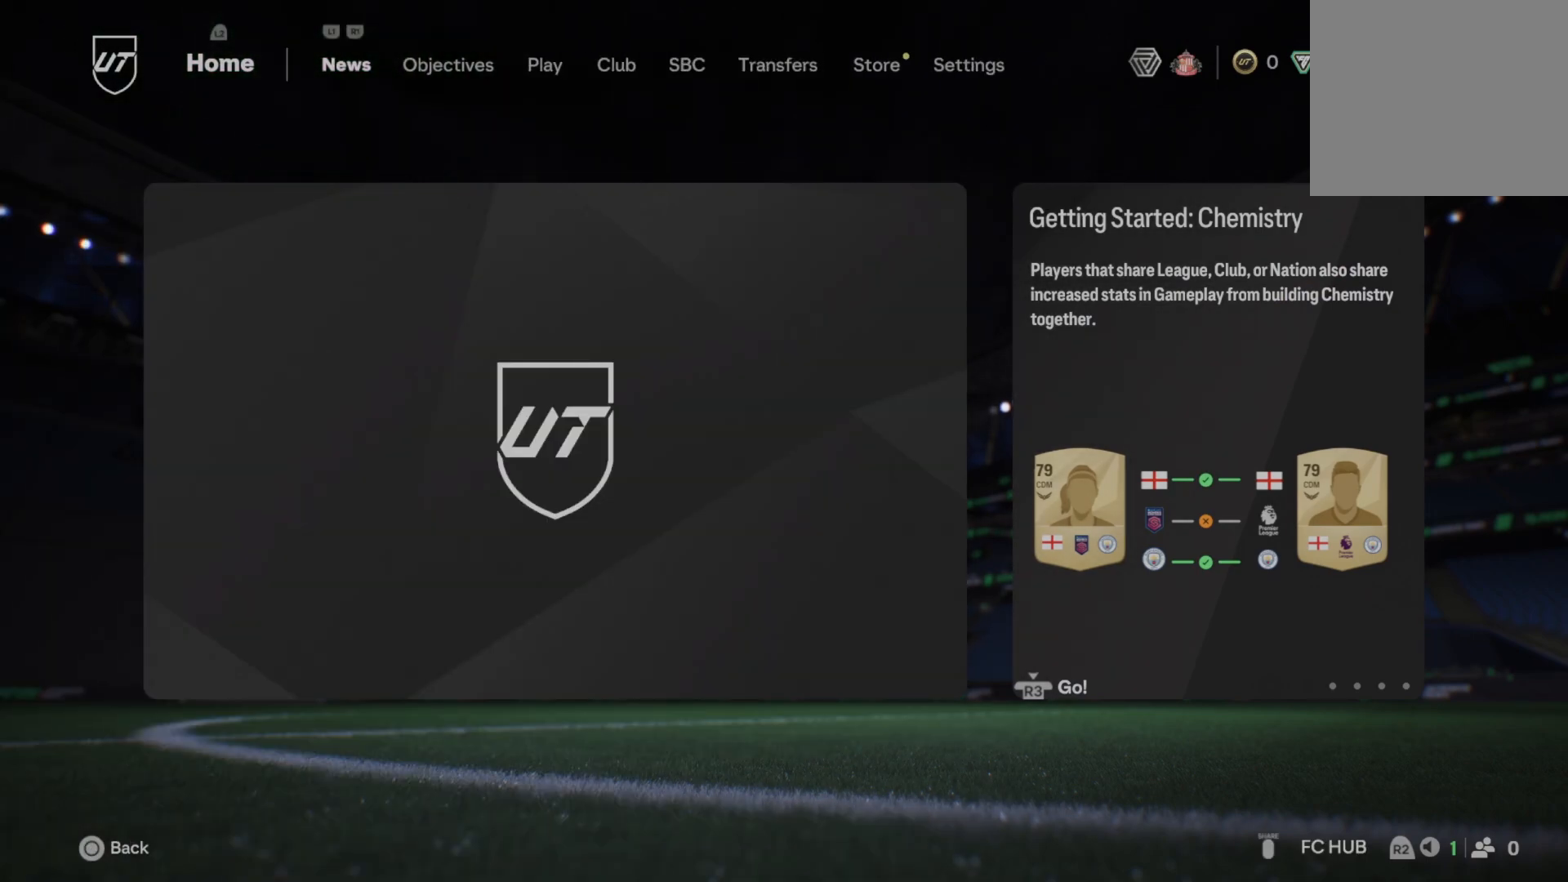
{"buttons": [], "left_stick": "center", "events": []}
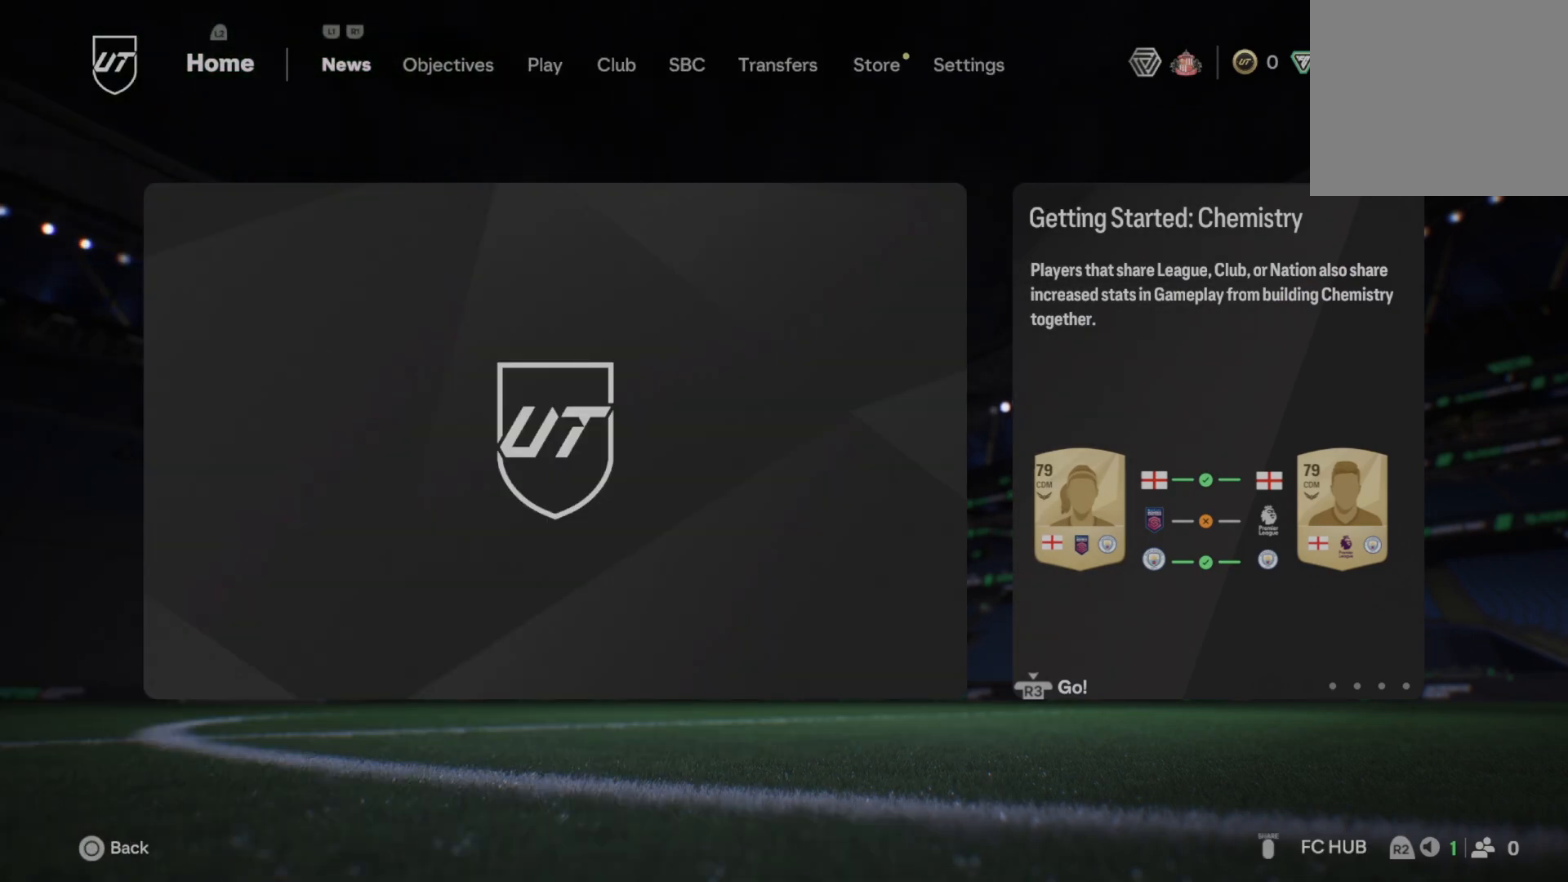
{"buttons": [], "left_stick": "center", "events": []}
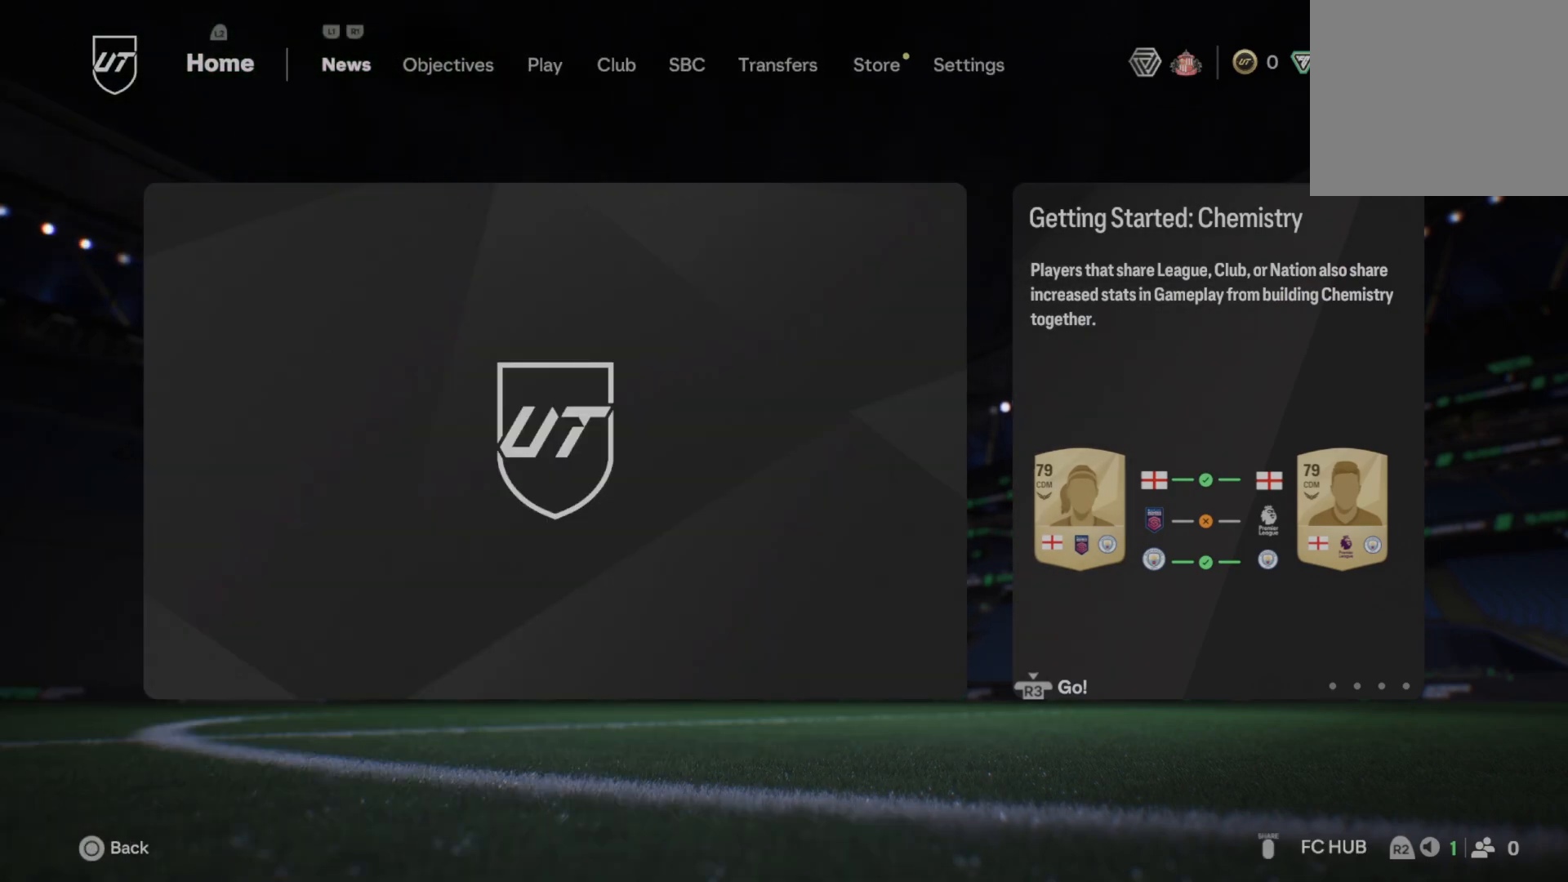
{"buttons": [], "left_stick": "center", "events": [[60, "DPAD_DOWN", "down"], [160, "DPAD_DOWN", "up"]]}
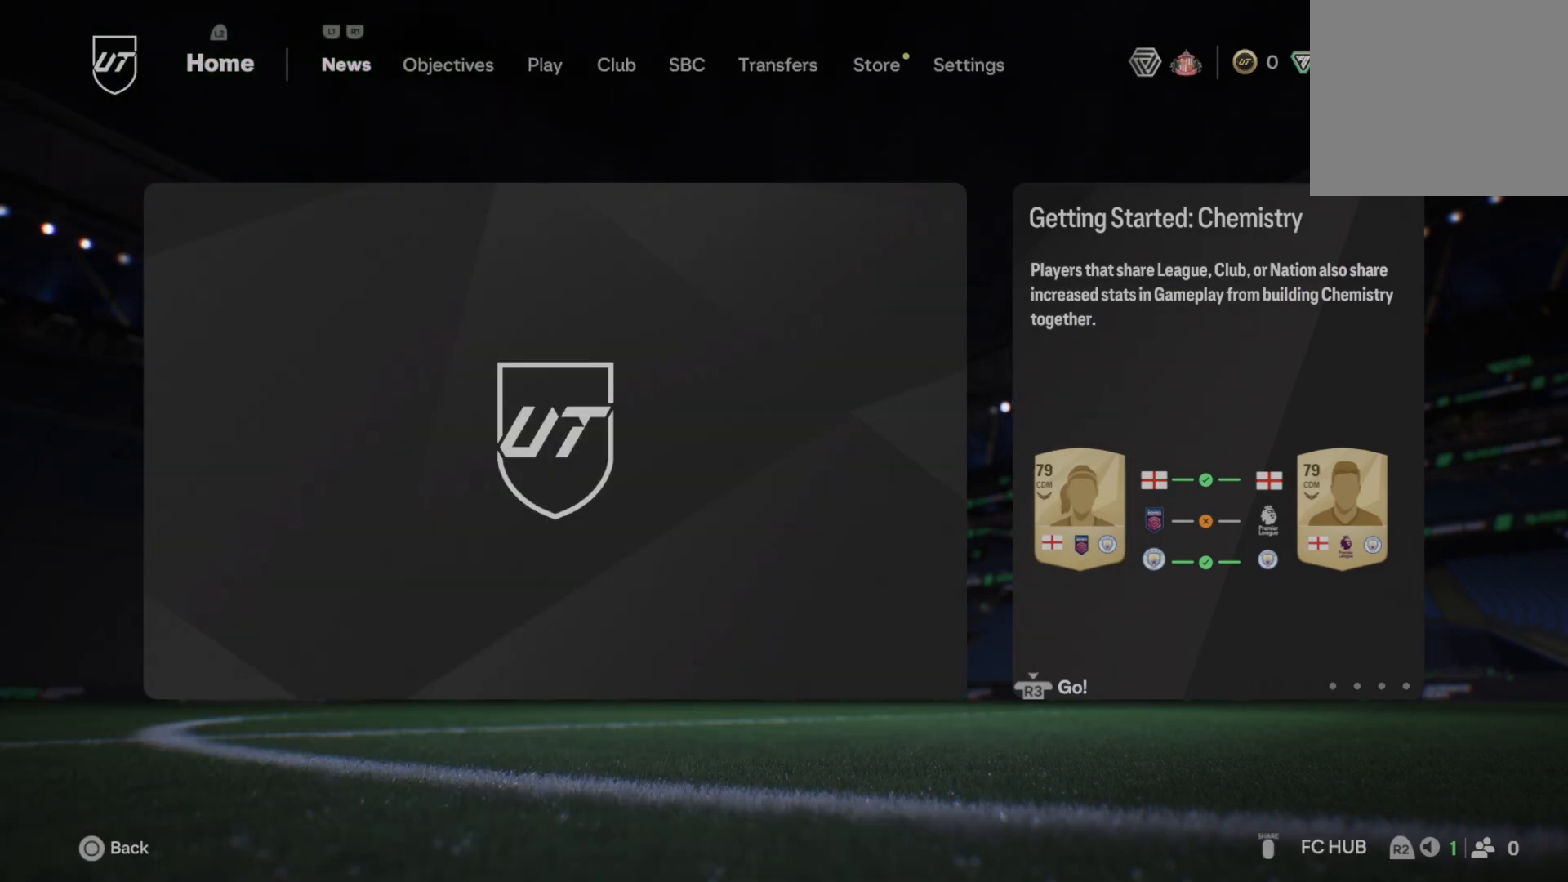
{"buttons": [], "left_stick": "center", "events": []}
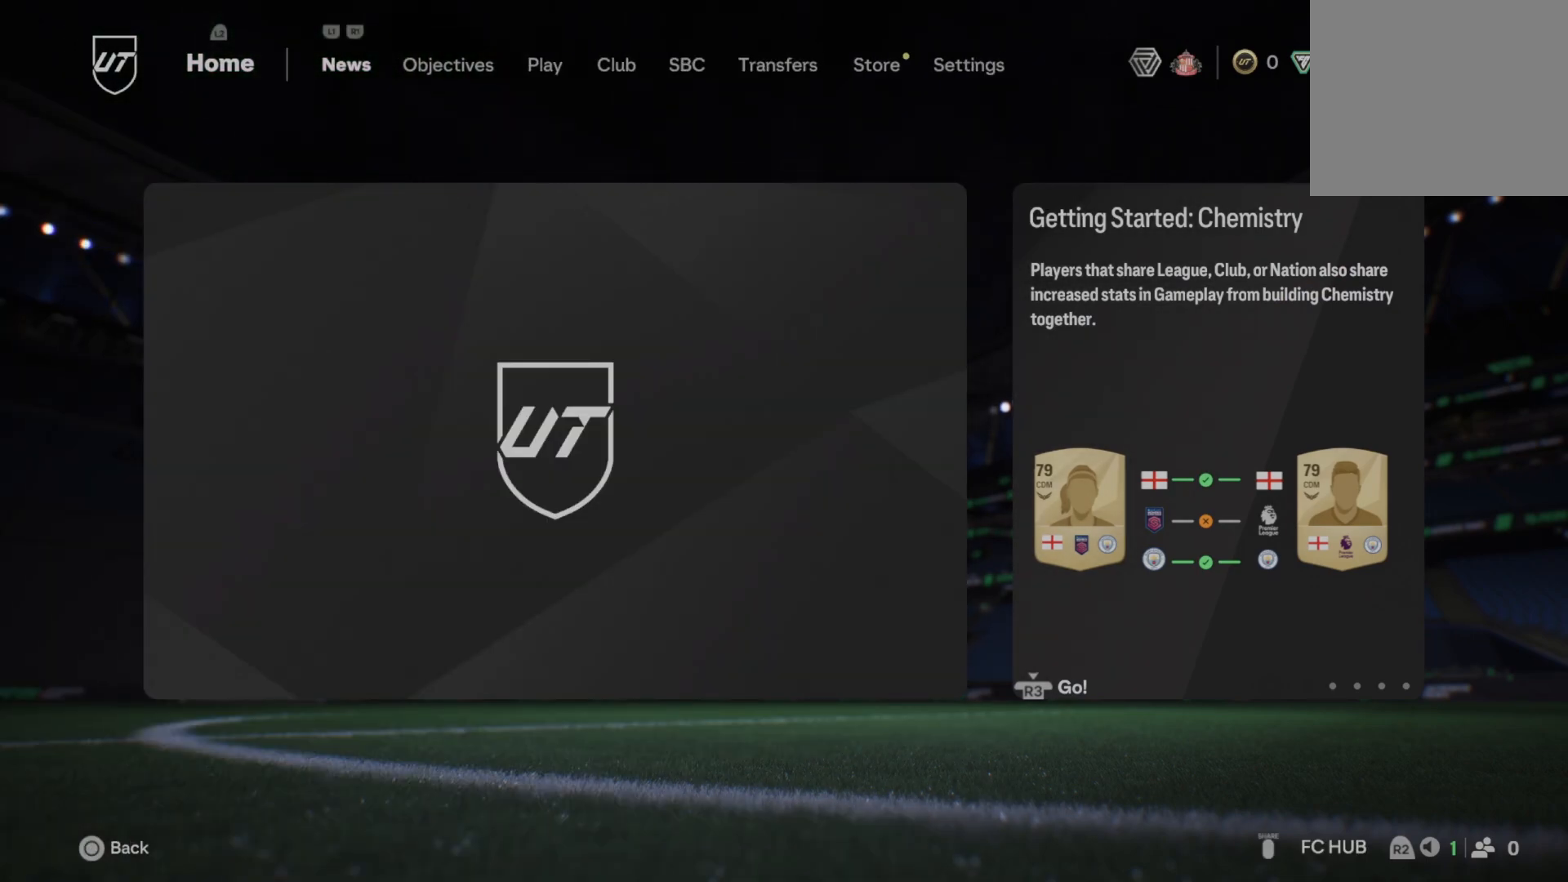
{"buttons": [], "left_stick": "center", "events": []}
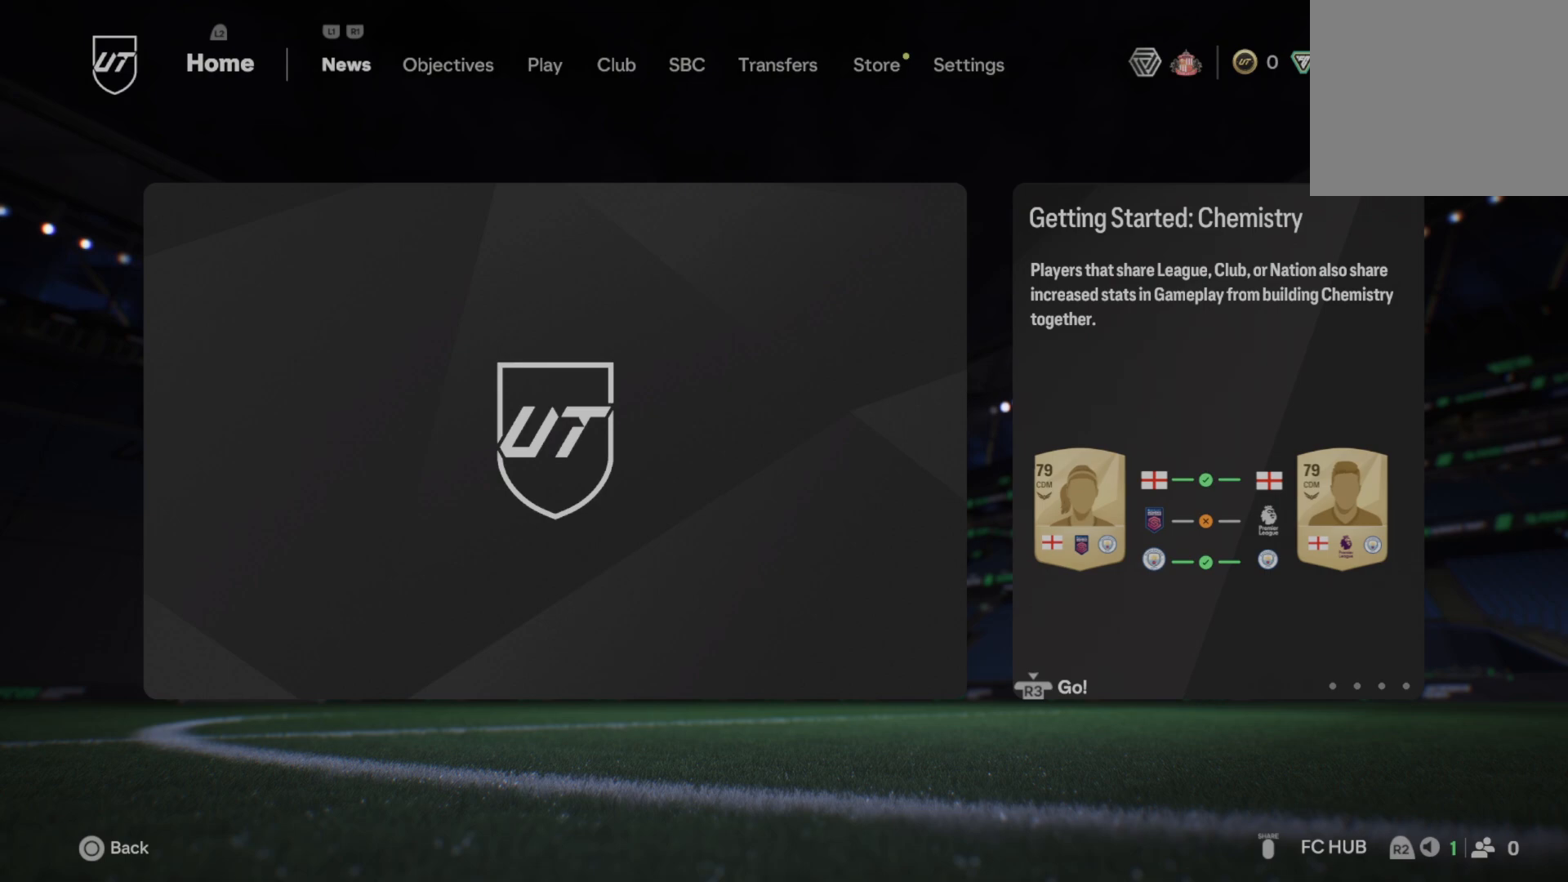
{"buttons": [], "left_stick": "center", "events": []}
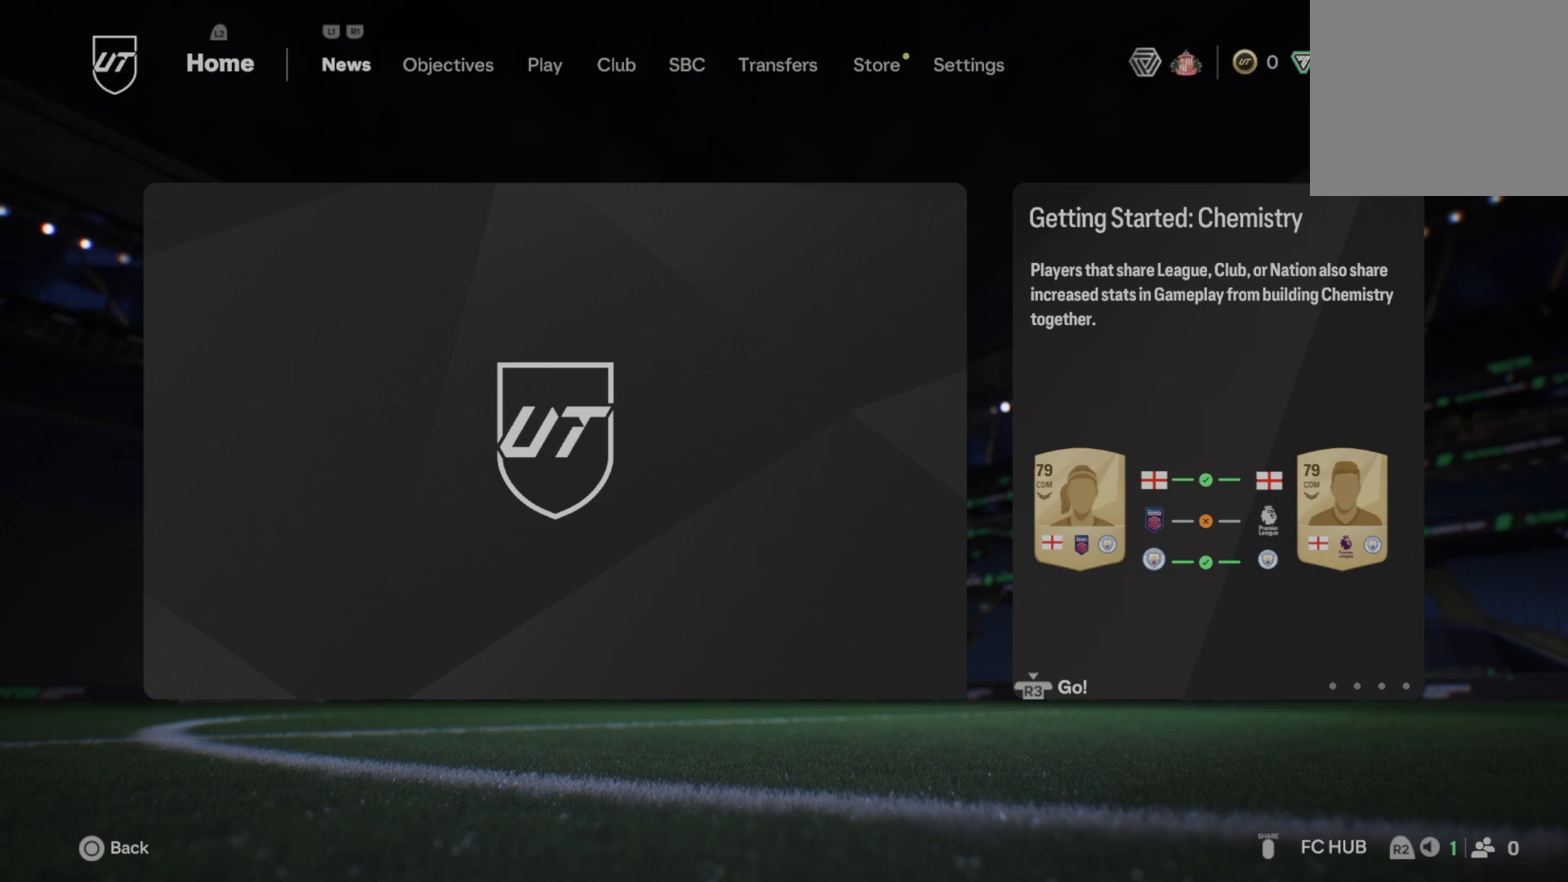
{"buttons": [], "left_stick": "center", "events": []}
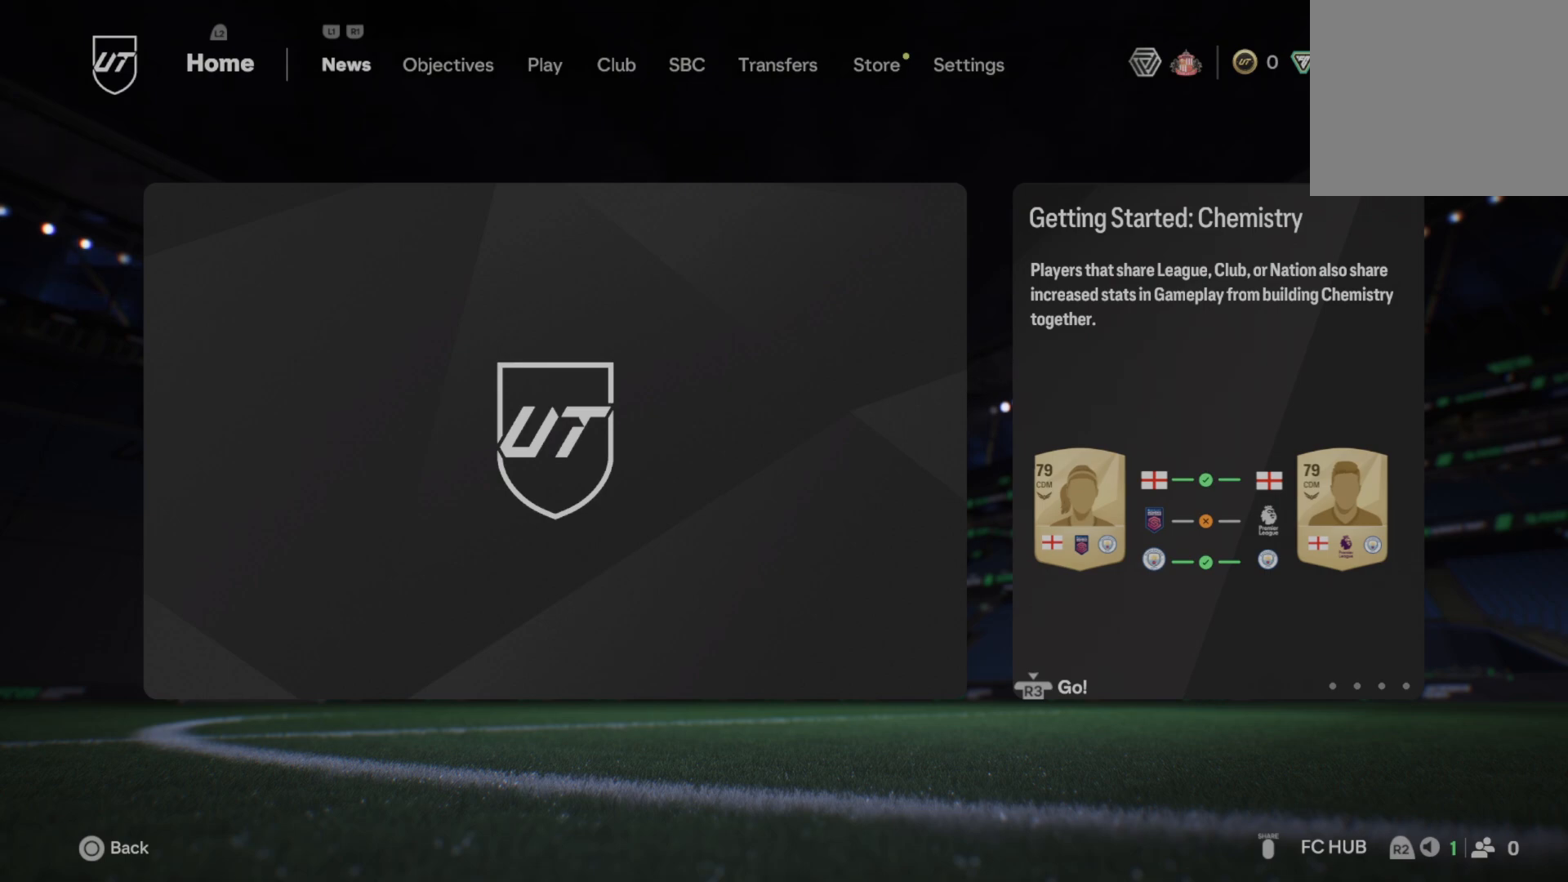
{"buttons": [], "left_stick": "center", "events": []}
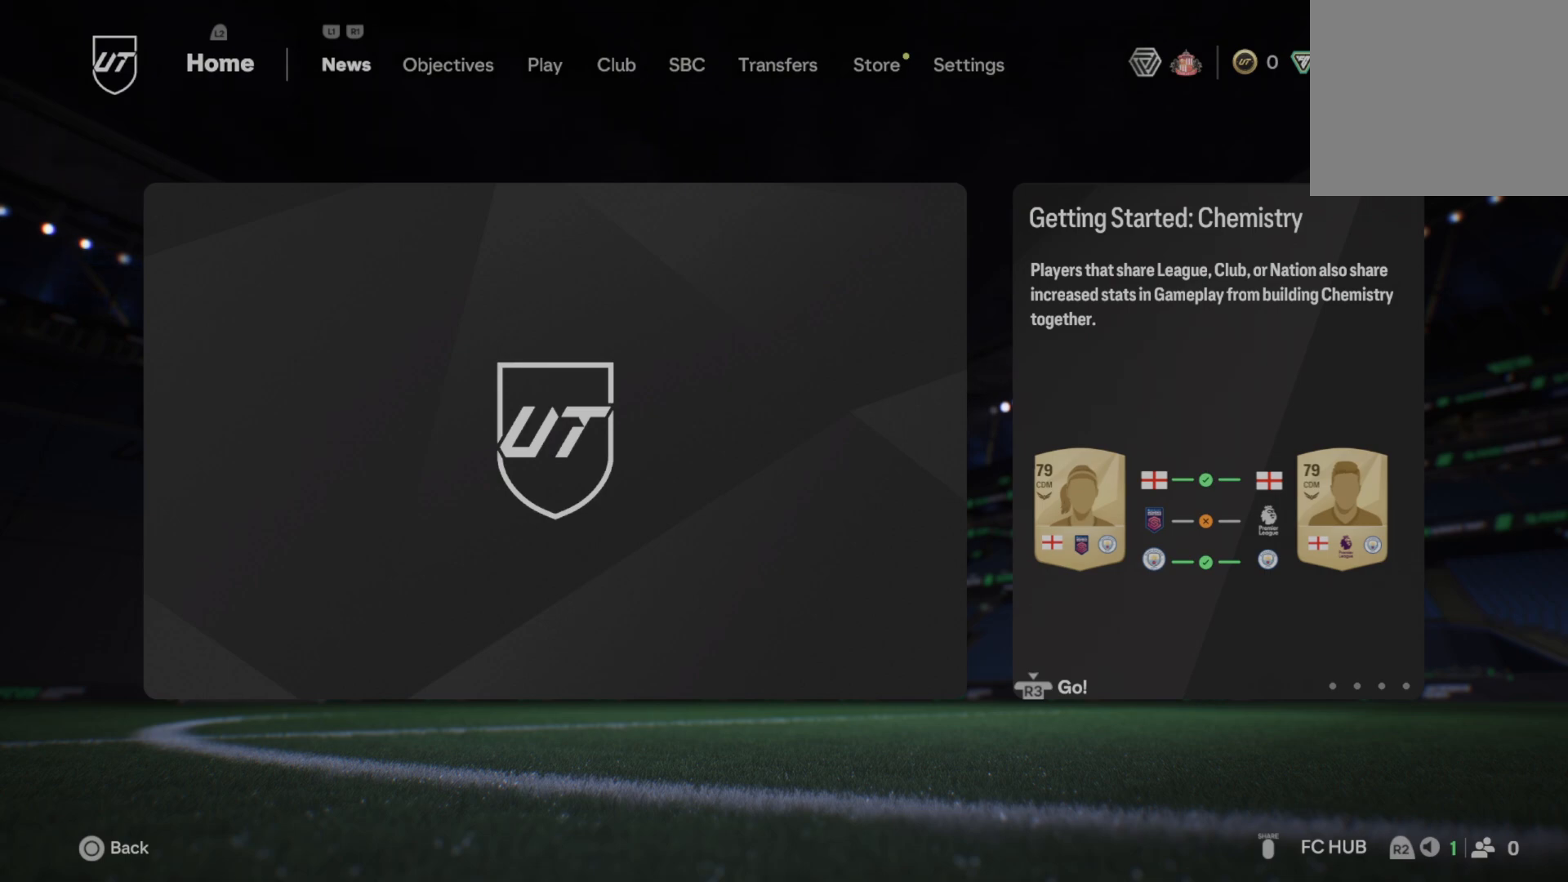
{"buttons": [], "left_stick": "center", "events": []}
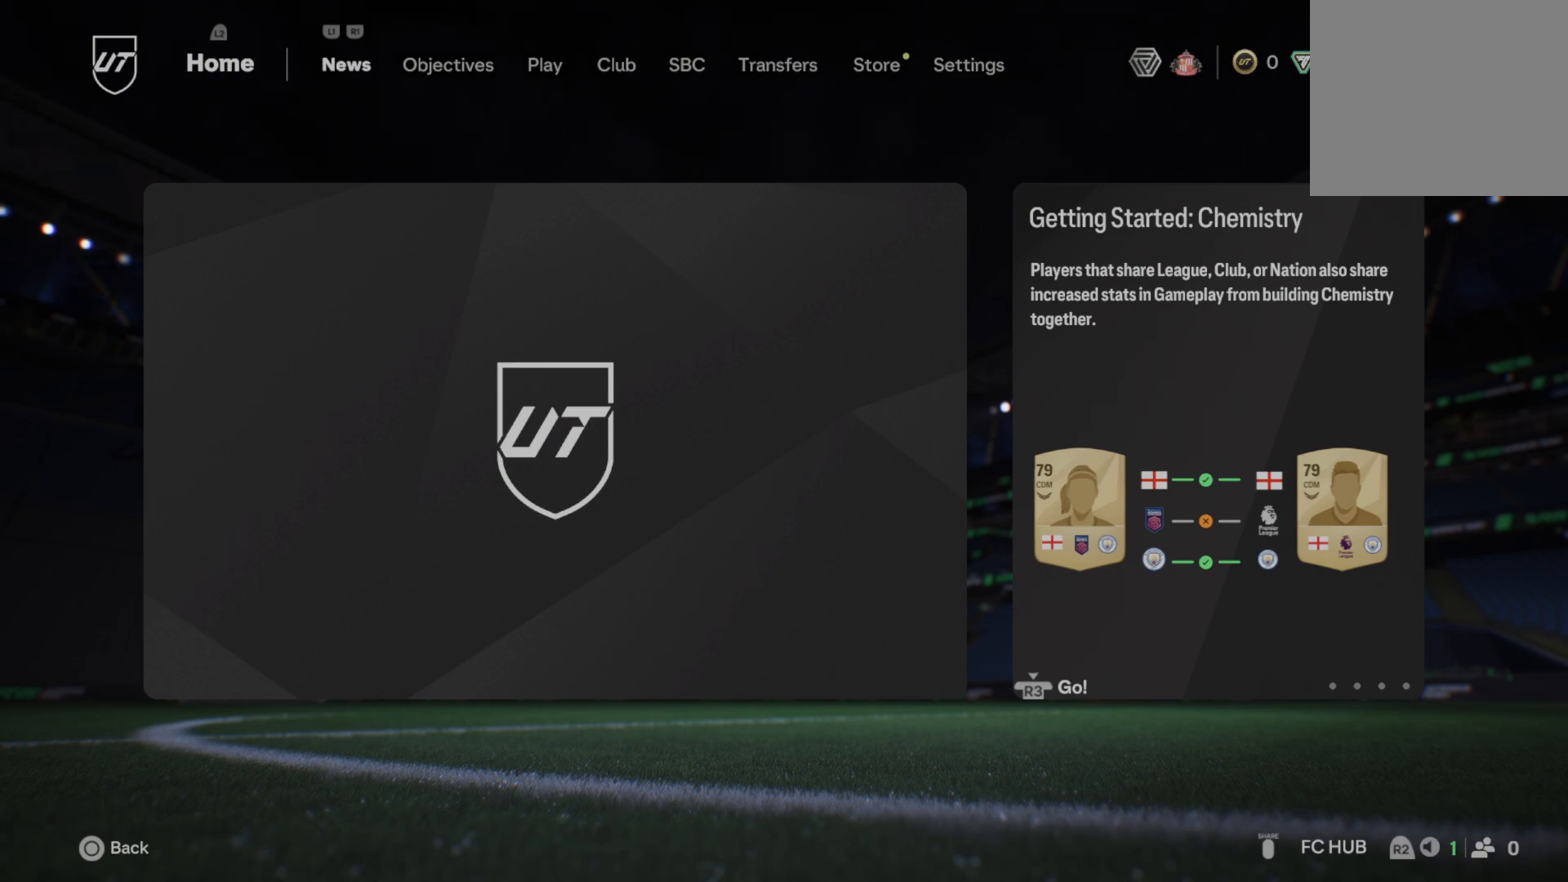
{"buttons": [], "left_stick": "center", "events": []}
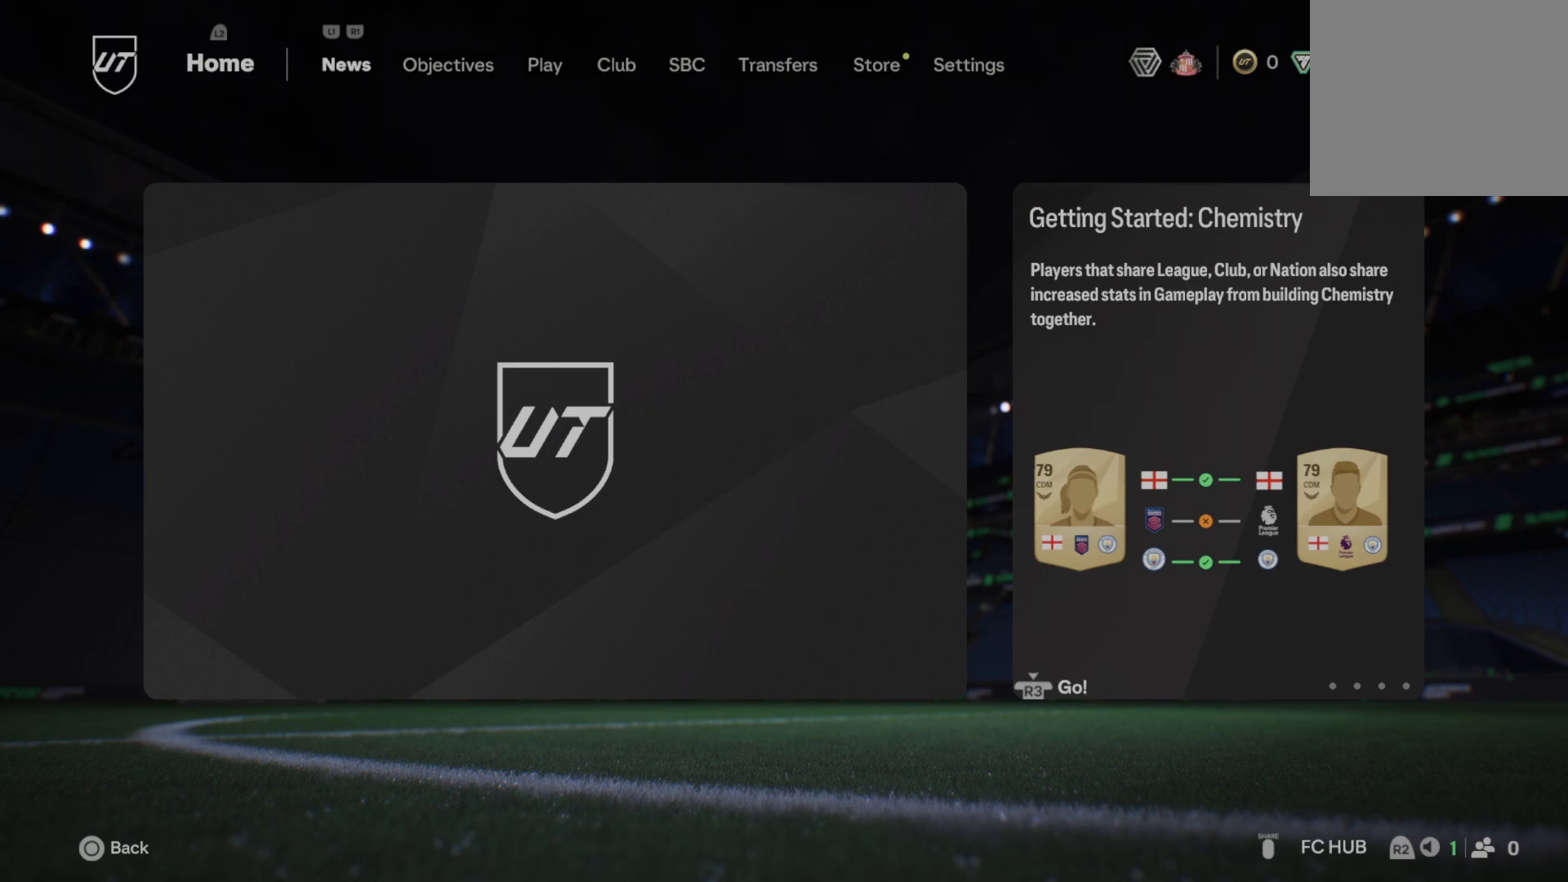
{"buttons": [], "left_stick": "center", "events": []}
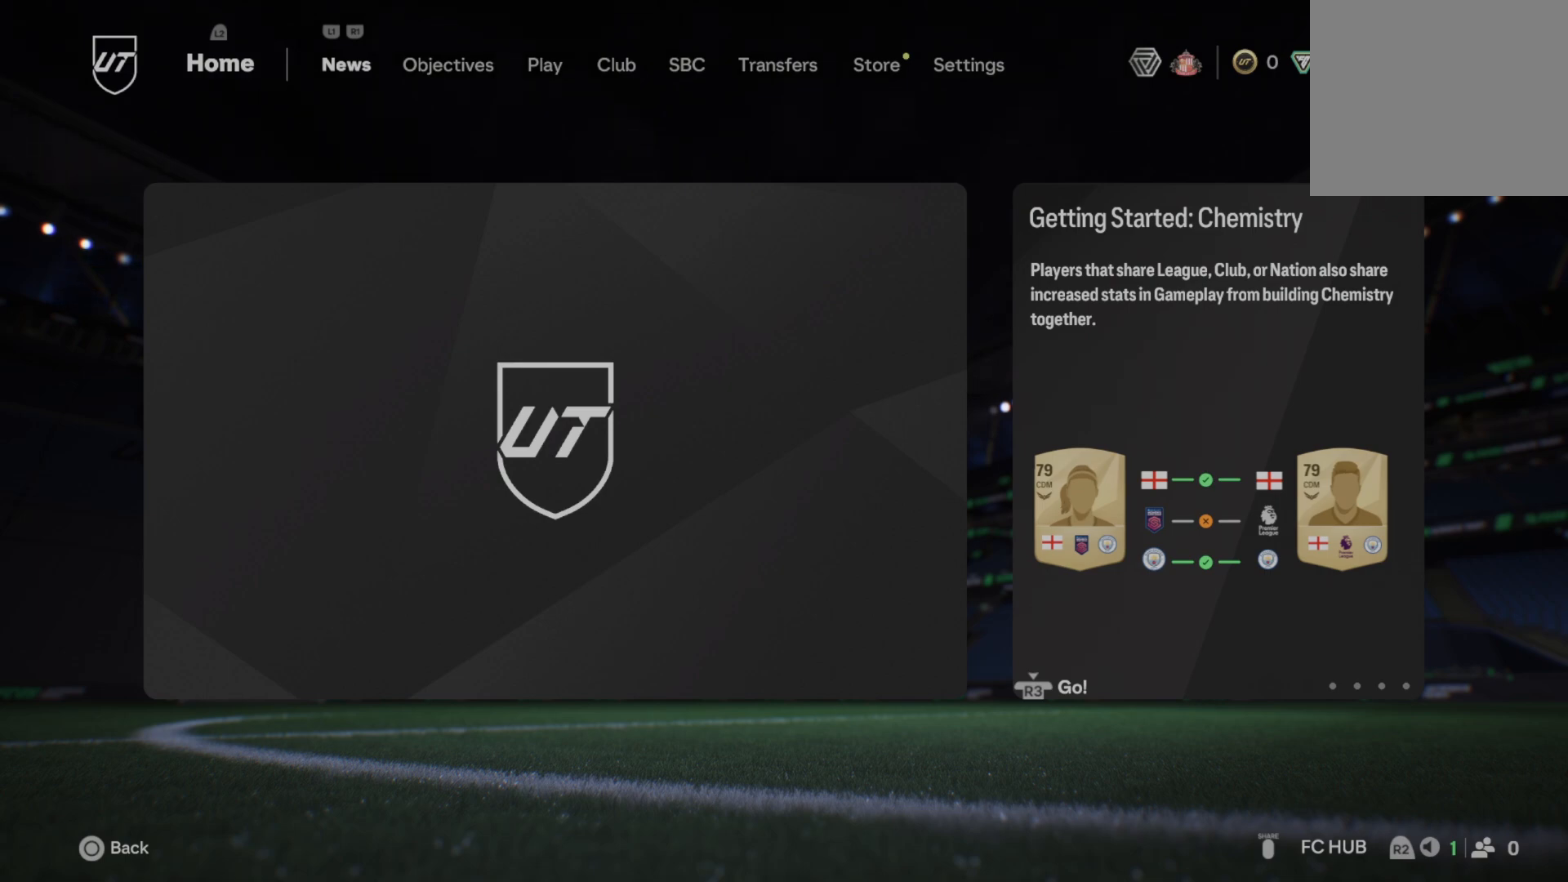
{"buttons": [], "left_stick": "center", "events": []}
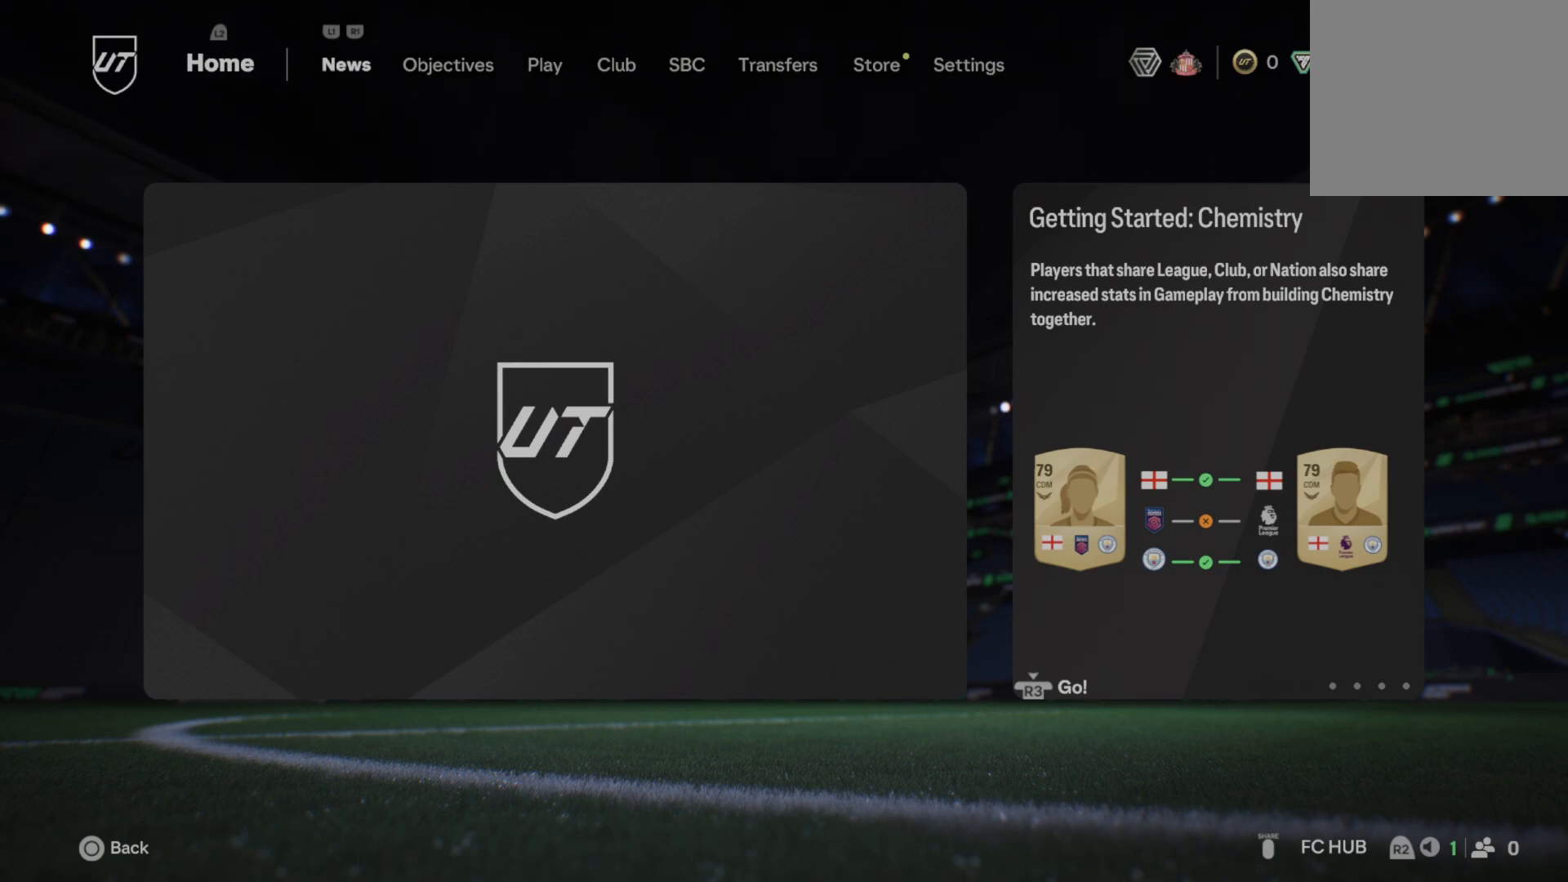
{"buttons": [], "left_stick": "center", "events": [[180, "left_stick", "right"], [420, "left_stick", "center"]]}
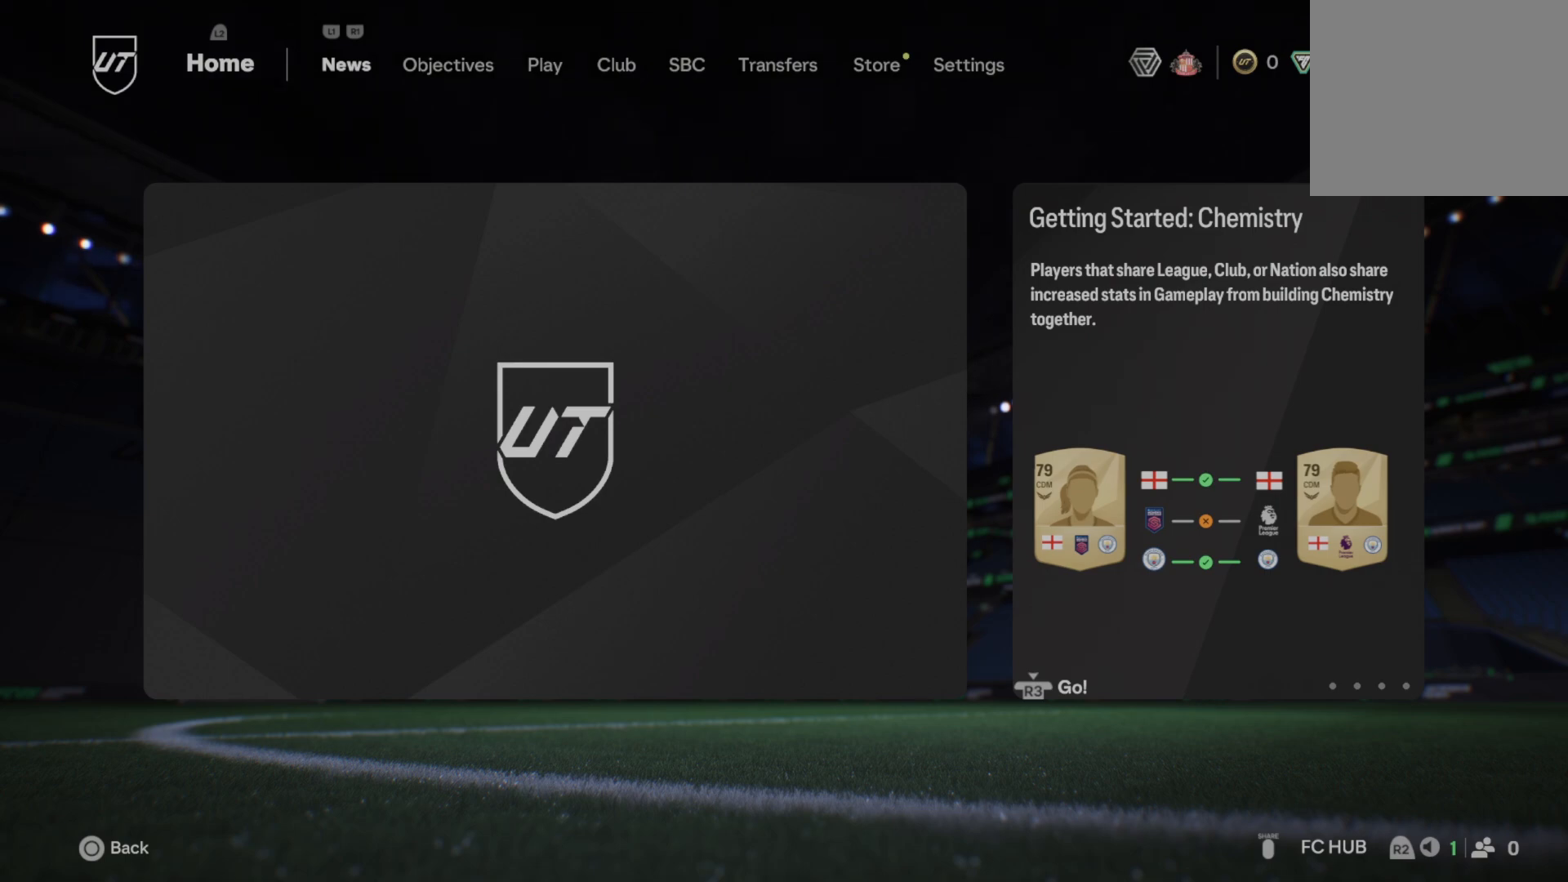
{"buttons": [], "left_stick": "left", "events": [[480, "left_stick", "left"]]}
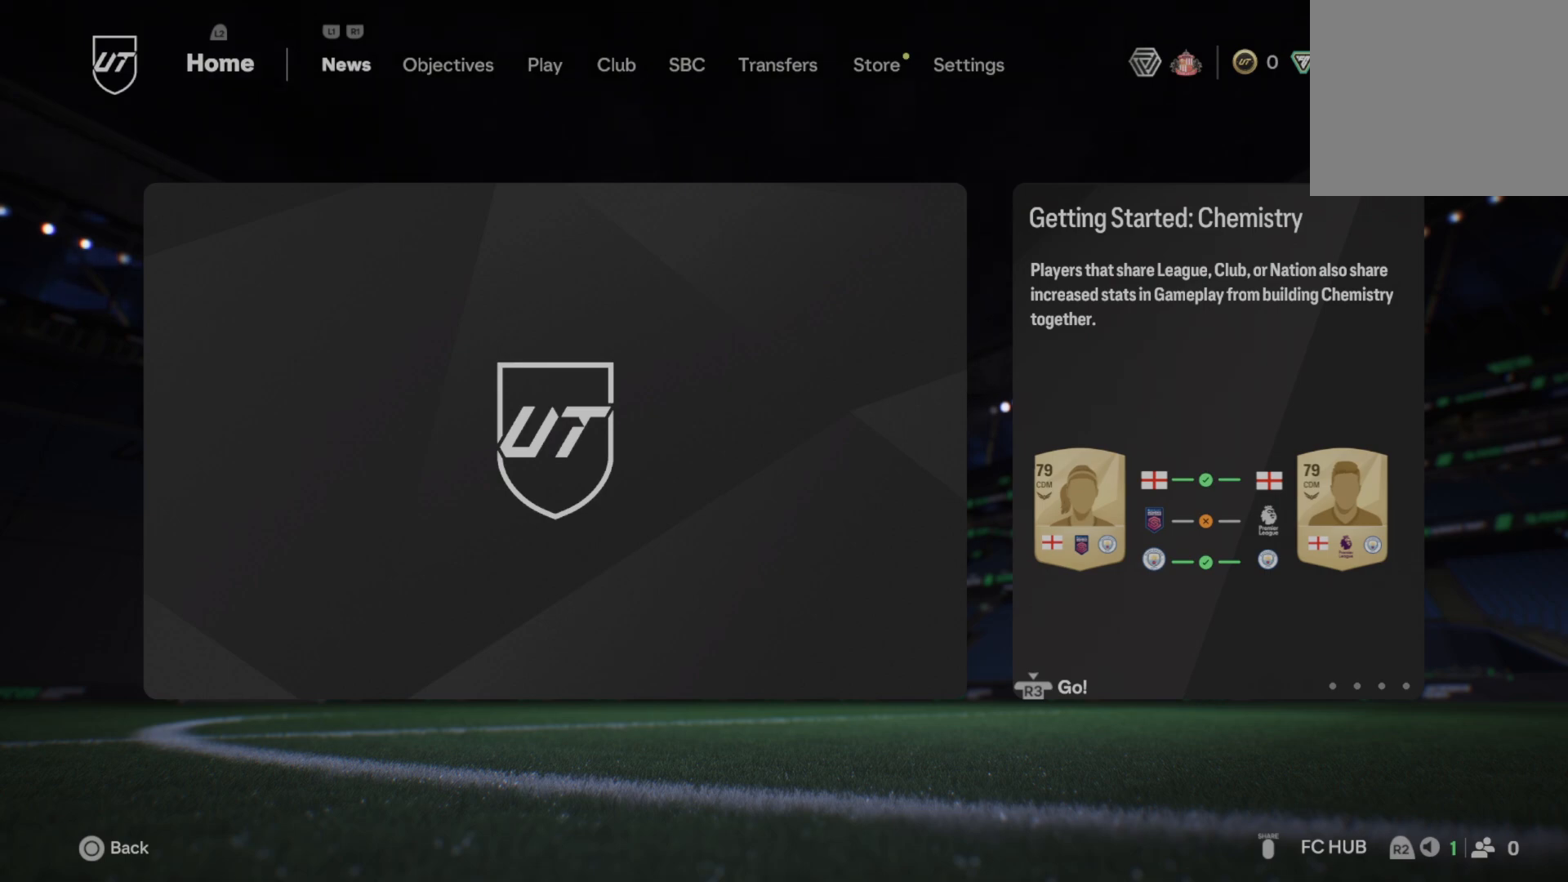
{"buttons": [], "left_stick": "center", "events": [[200, "left_stick", "center"]]}
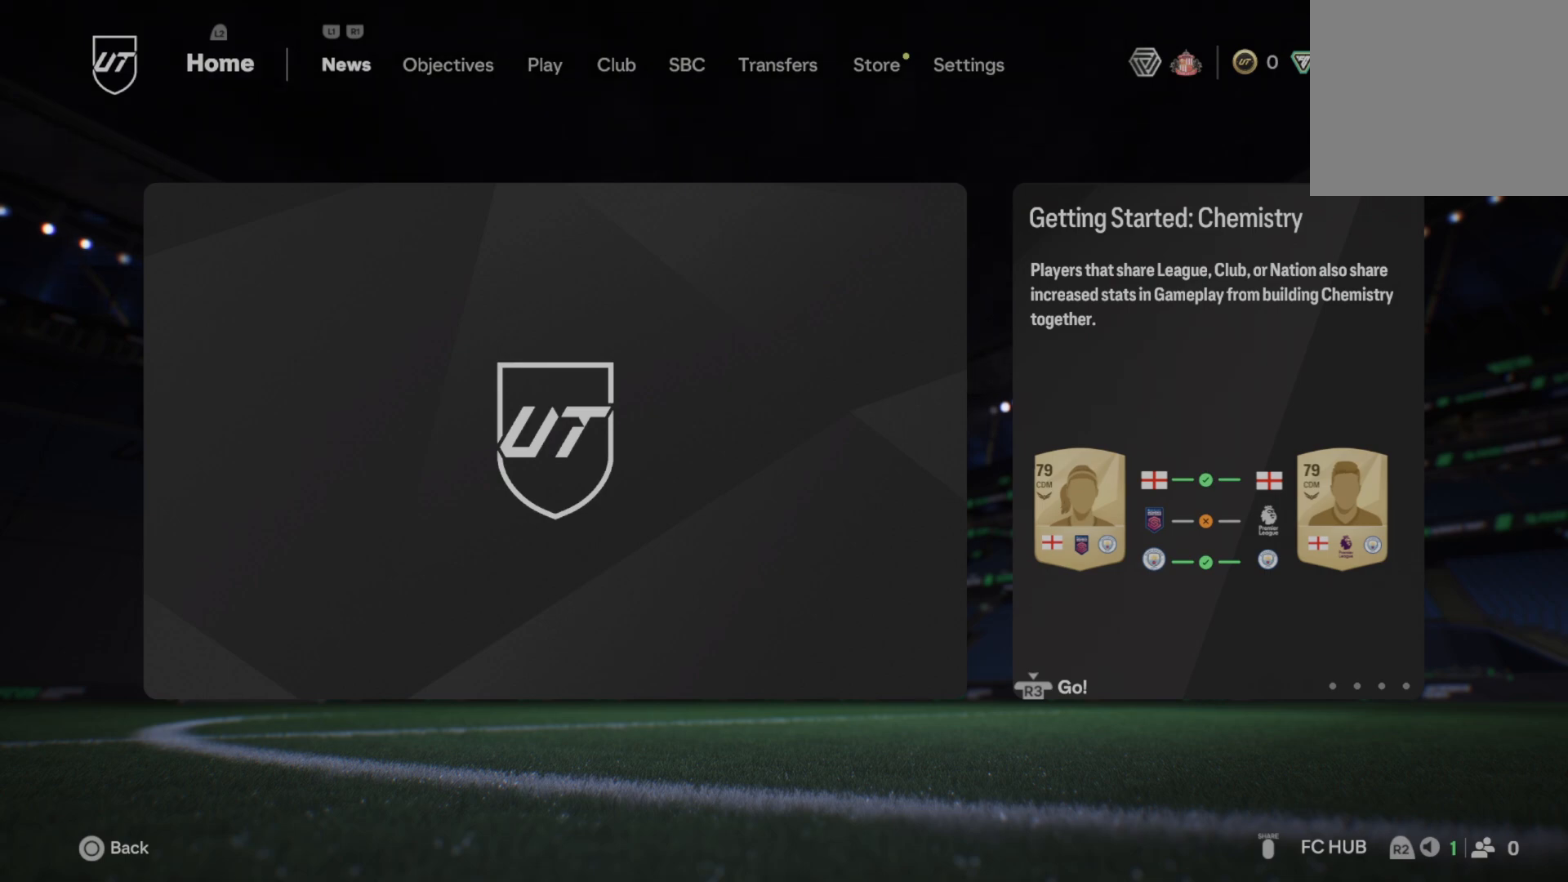
{"buttons": [], "left_stick": "center", "events": [[120, "R1", "down"], [220, "R1", "up"]]}
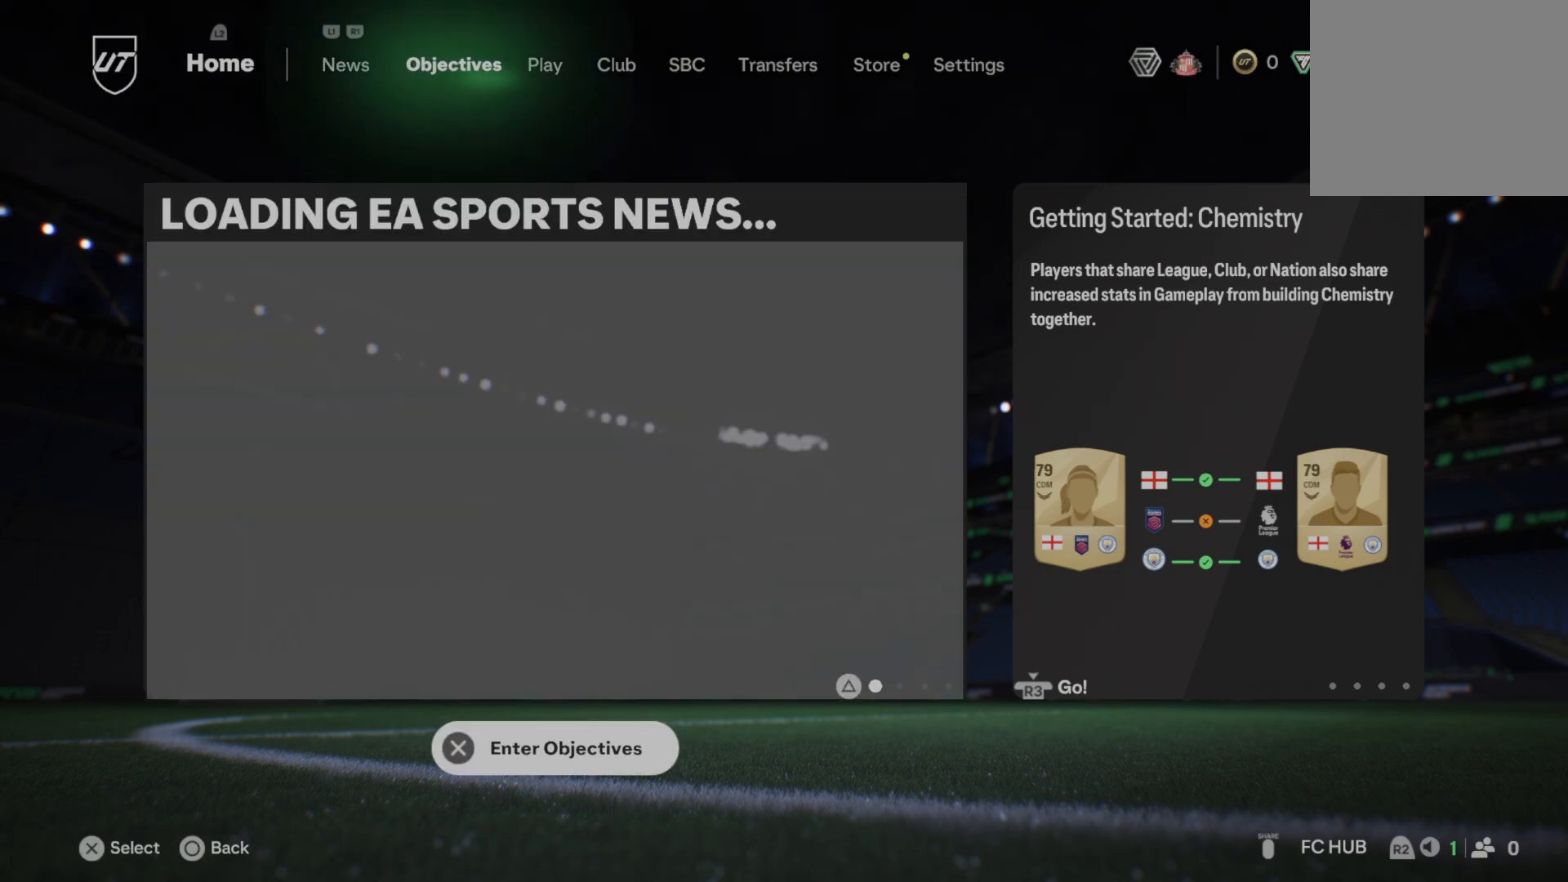
{"buttons": [], "left_stick": "center", "events": [[300, "L1", "down"], [440, "L1", "up"]]}
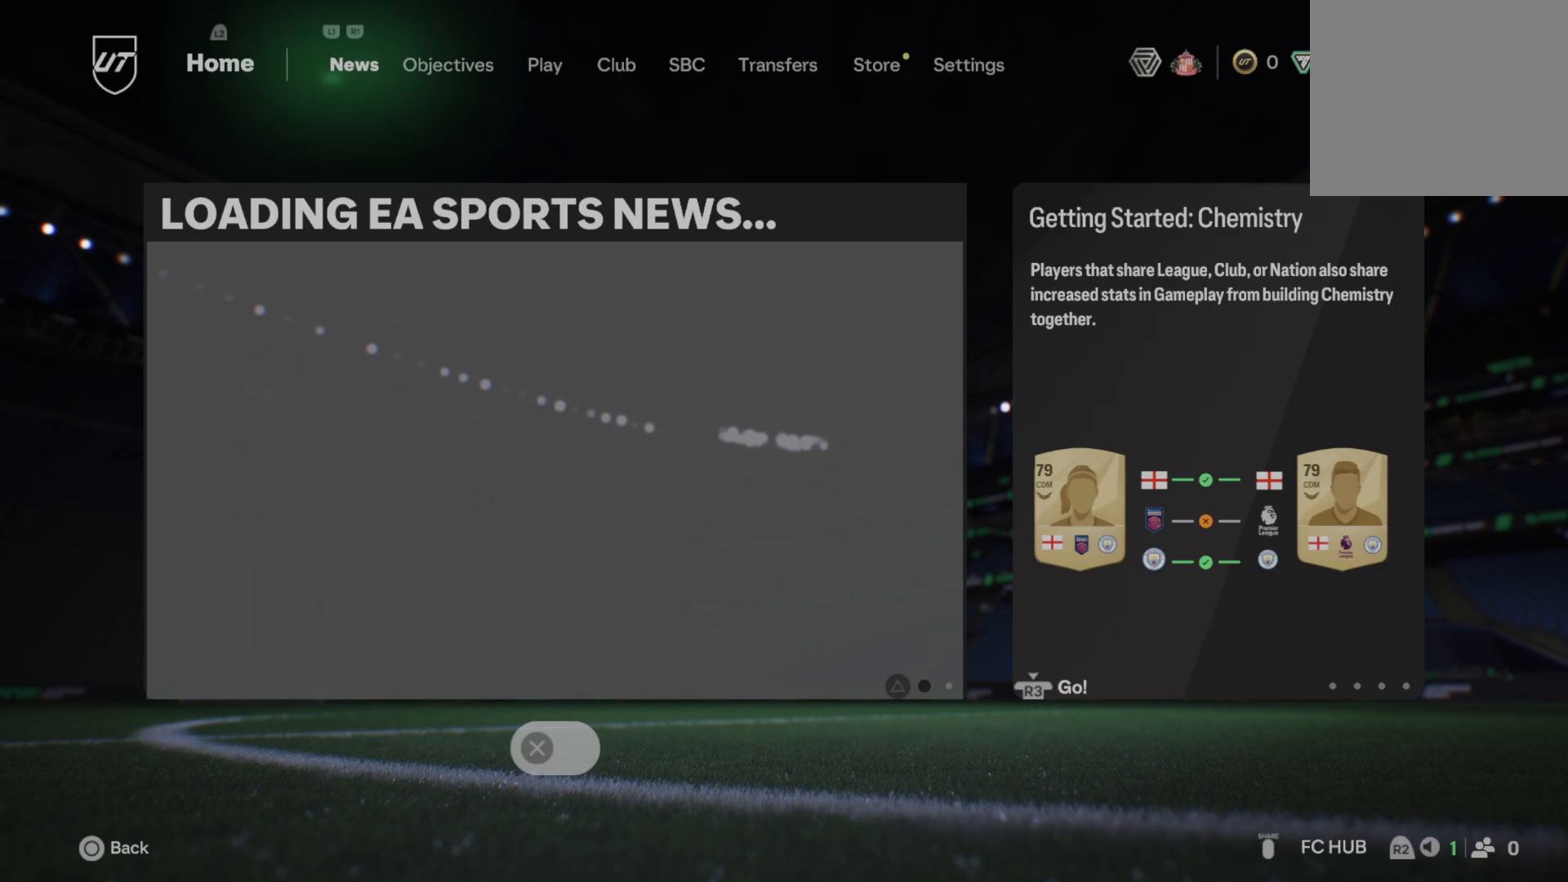
{"buttons": [], "left_stick": "center", "events": []}
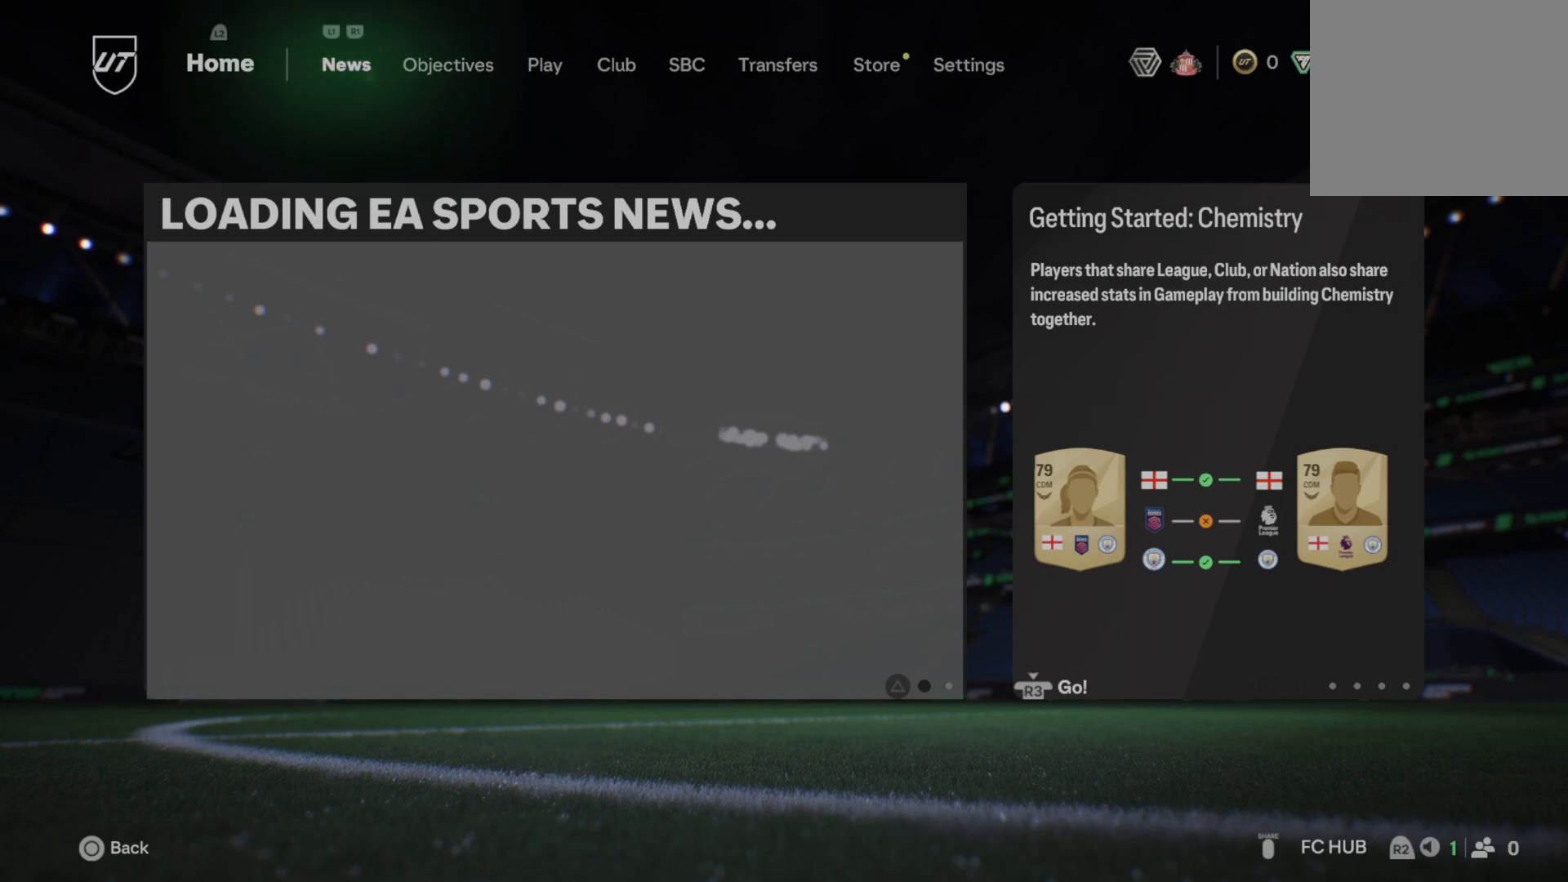
{"buttons": [], "left_stick": "center", "events": []}
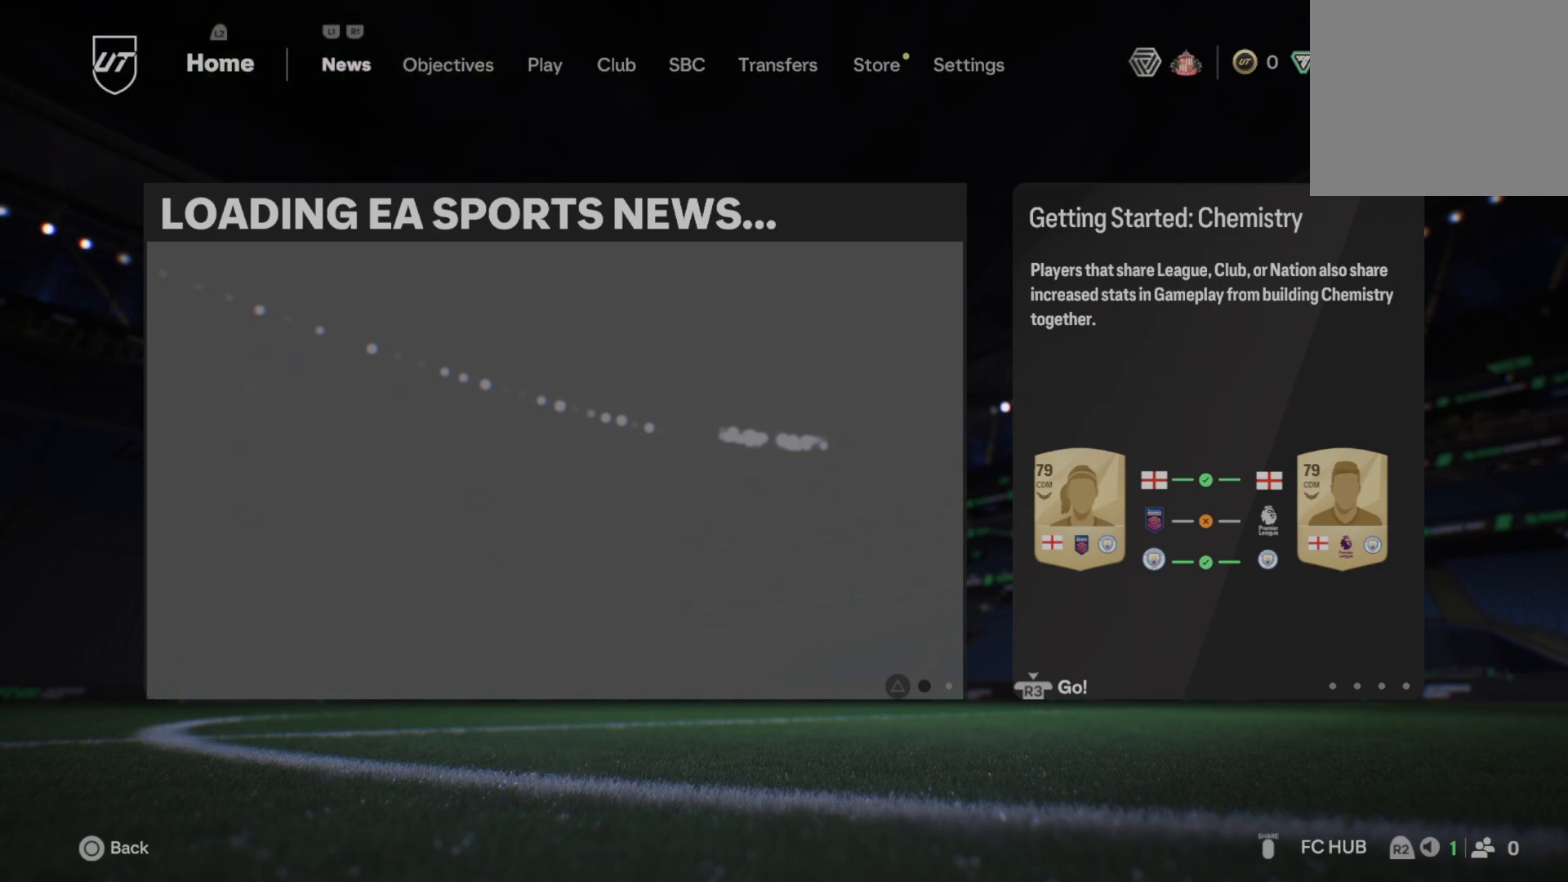
{"buttons": [], "left_stick": "center", "events": []}
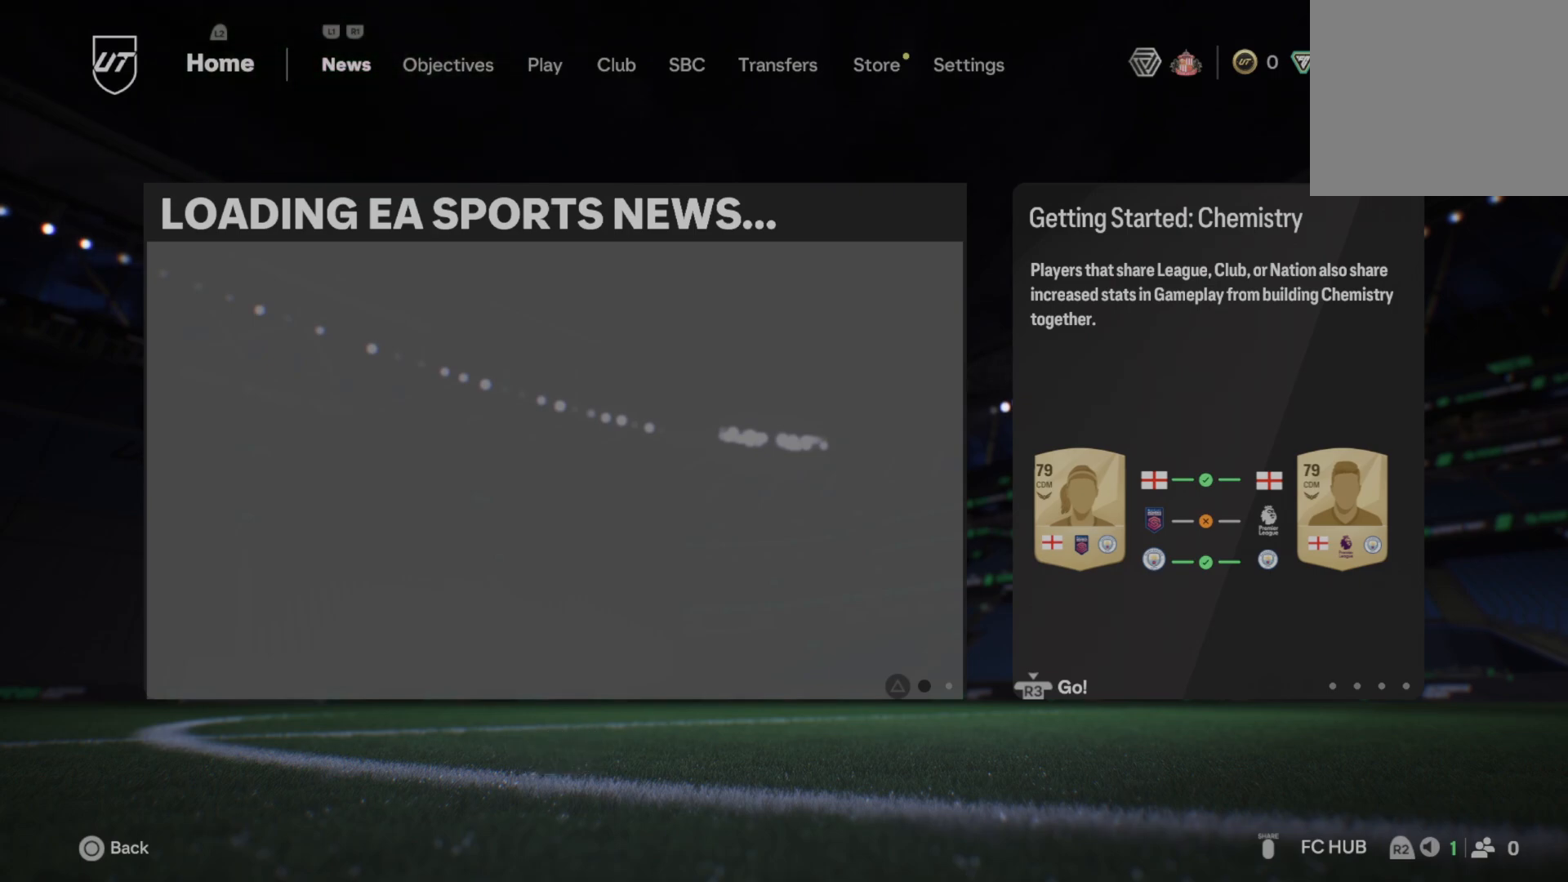
{"buttons": [], "left_stick": "center", "events": []}
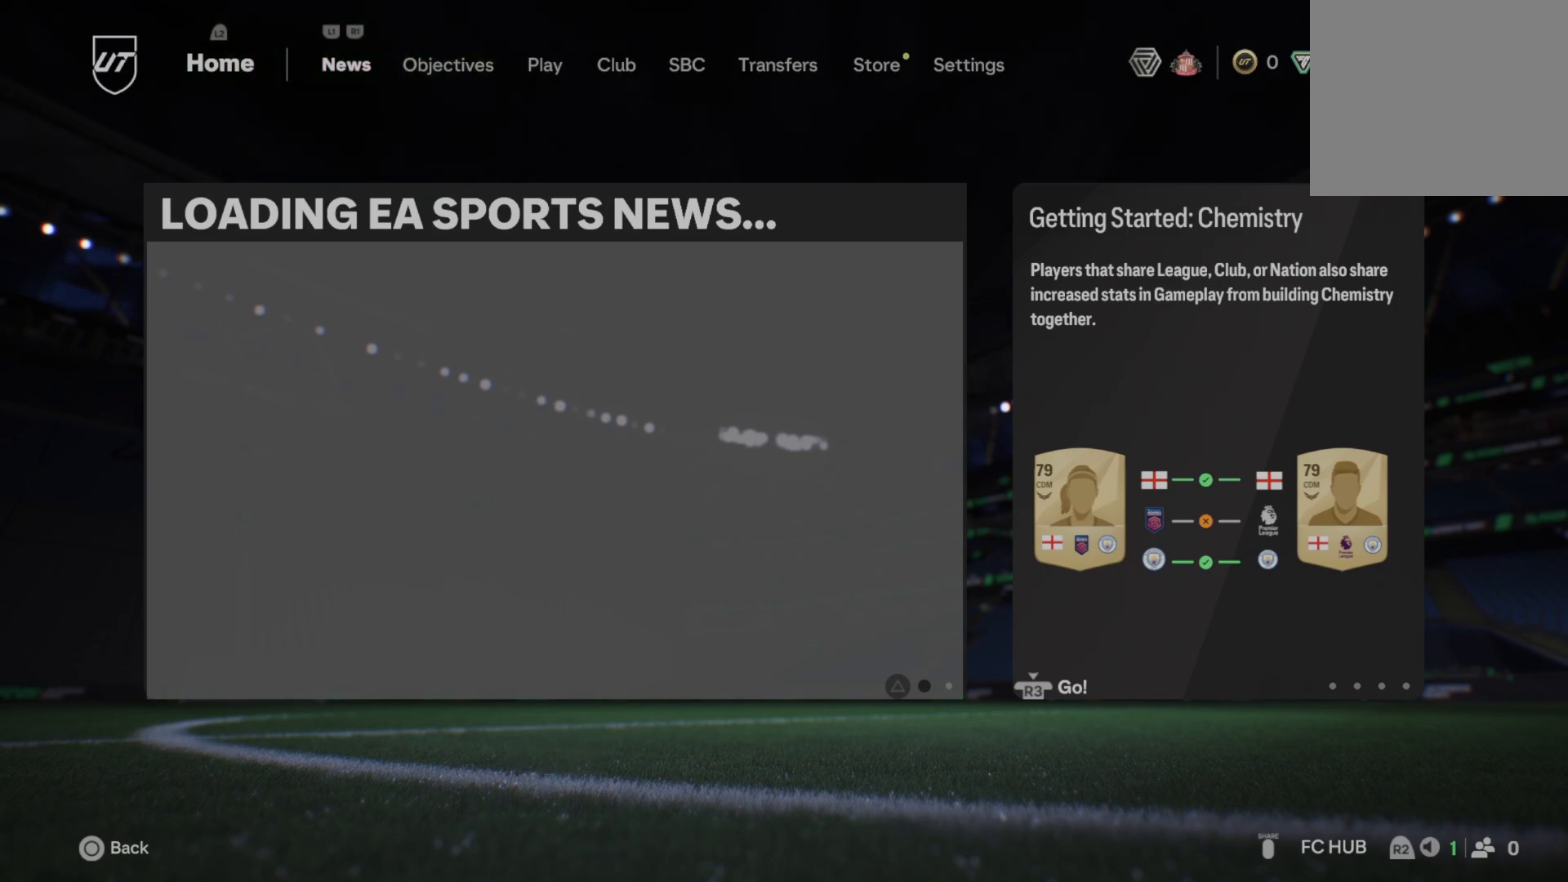
{"buttons": [], "left_stick": "center", "events": []}
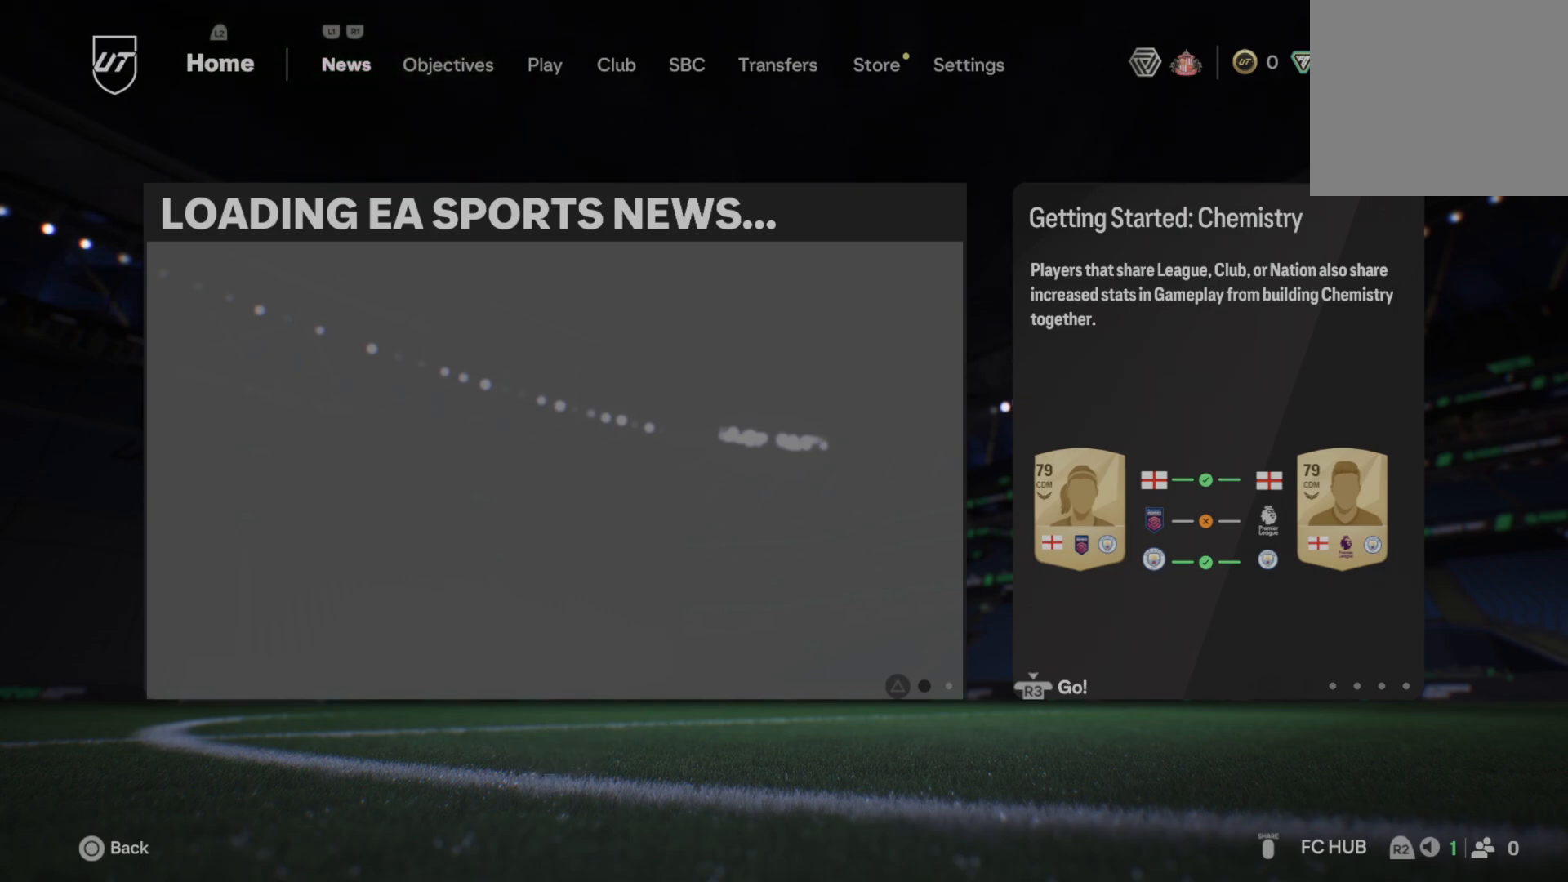
{"buttons": [], "left_stick": "center", "events": []}